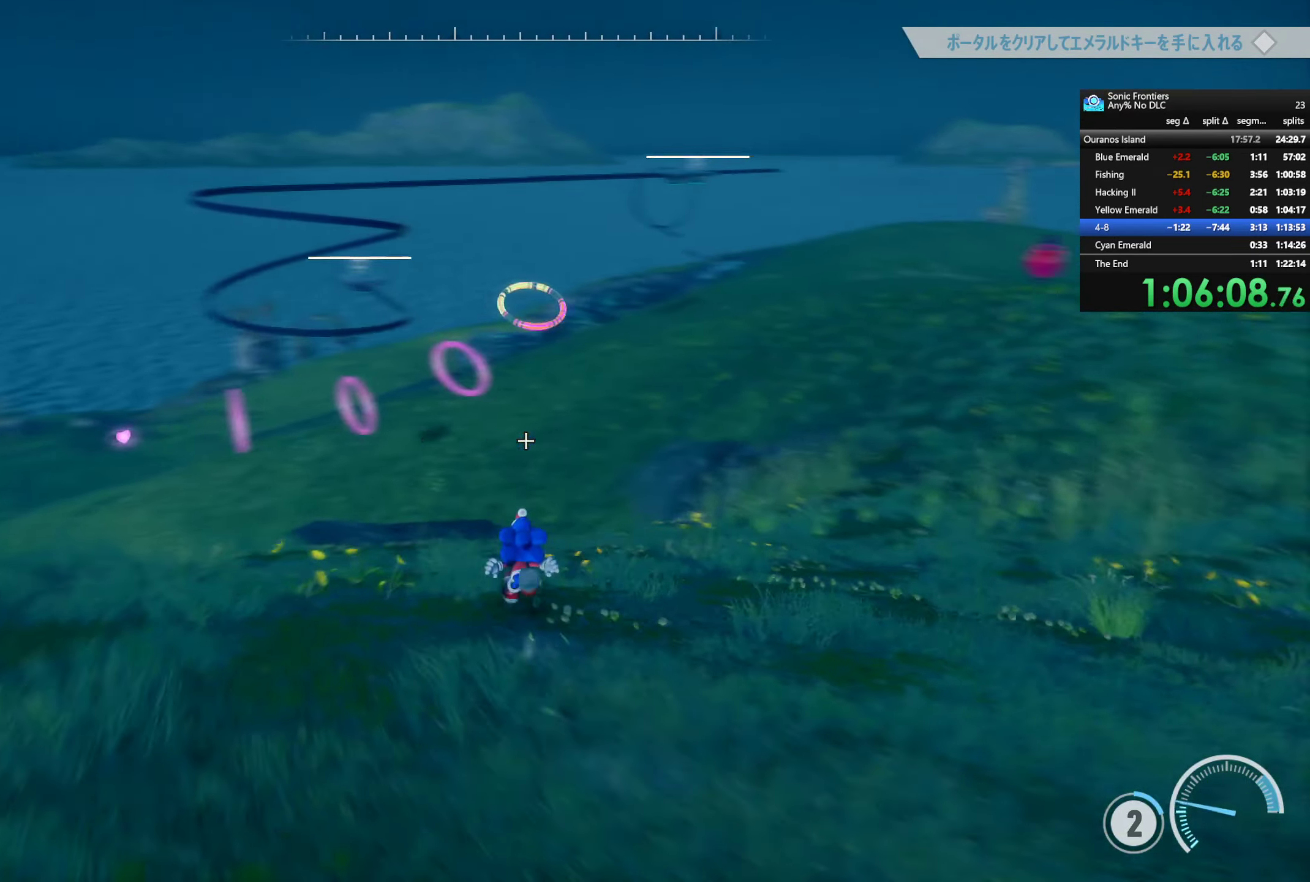
Gameplay with a controller (PlayStation layout); each line is a JSON object with the inputs held at the frame after it. "button_events" lists button changes between this image and that frame as [ms after this image, input, new state], when the widget could be followed in between (sticks are given only as held states).
{"buttons": [], "left_stick": "up-left", "right_stick": "up-left", "button_events": []}
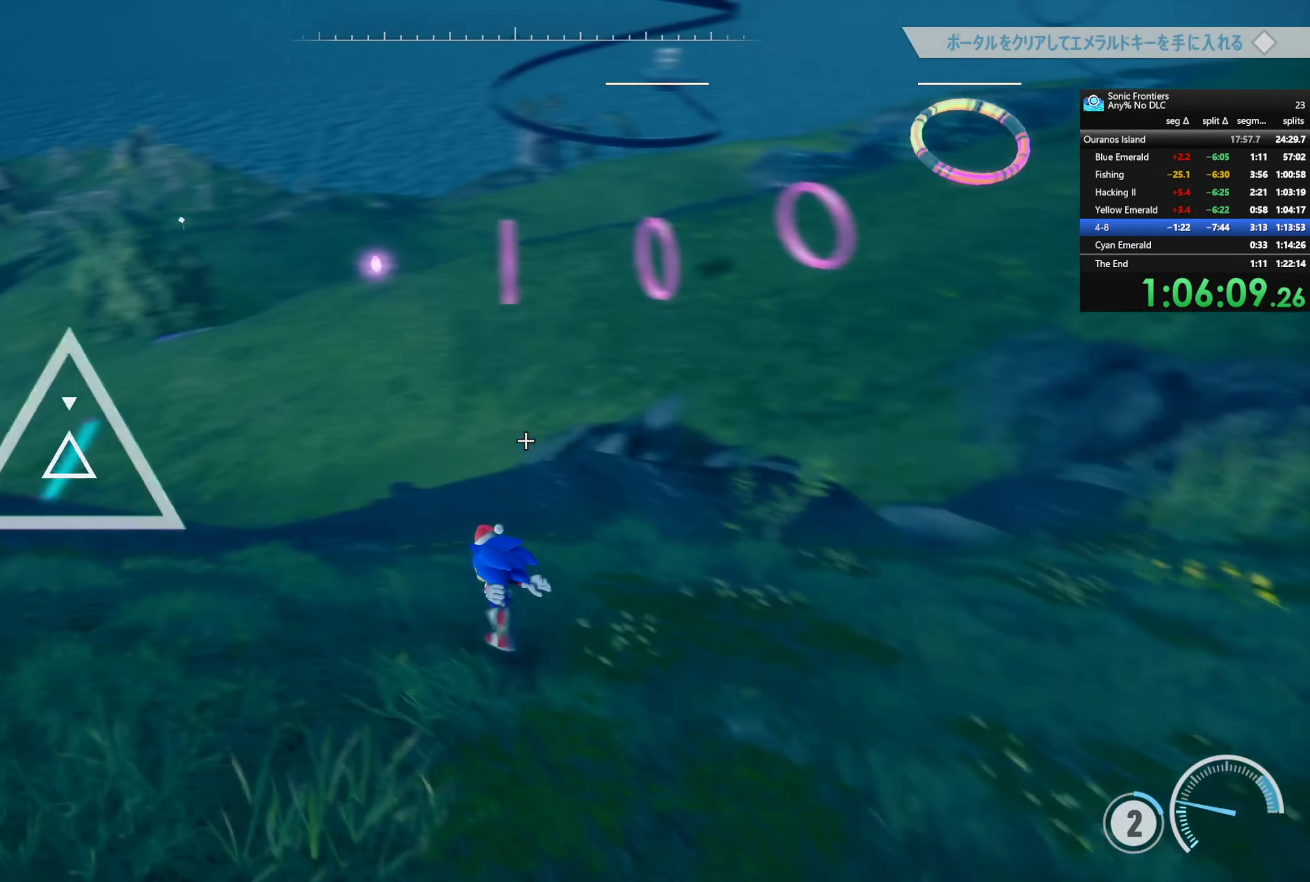
{"buttons": ["CROSS"], "left_stick": "up-left", "right_stick": "center", "button_events": [[434, "CROSS", "down"]]}
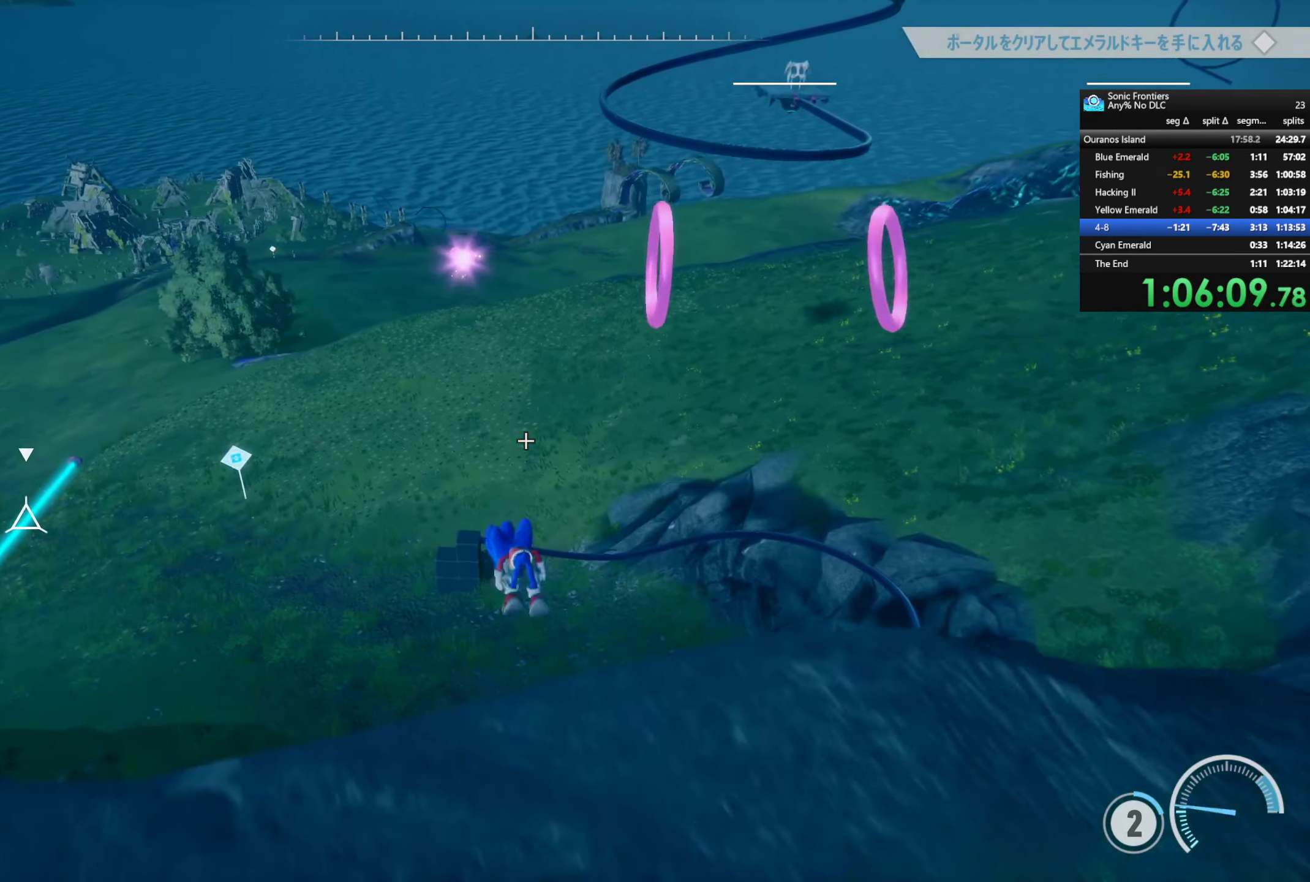
{"buttons": [], "left_stick": "center", "right_stick": "center", "button_events": [[267, "CROSS", "up"]]}
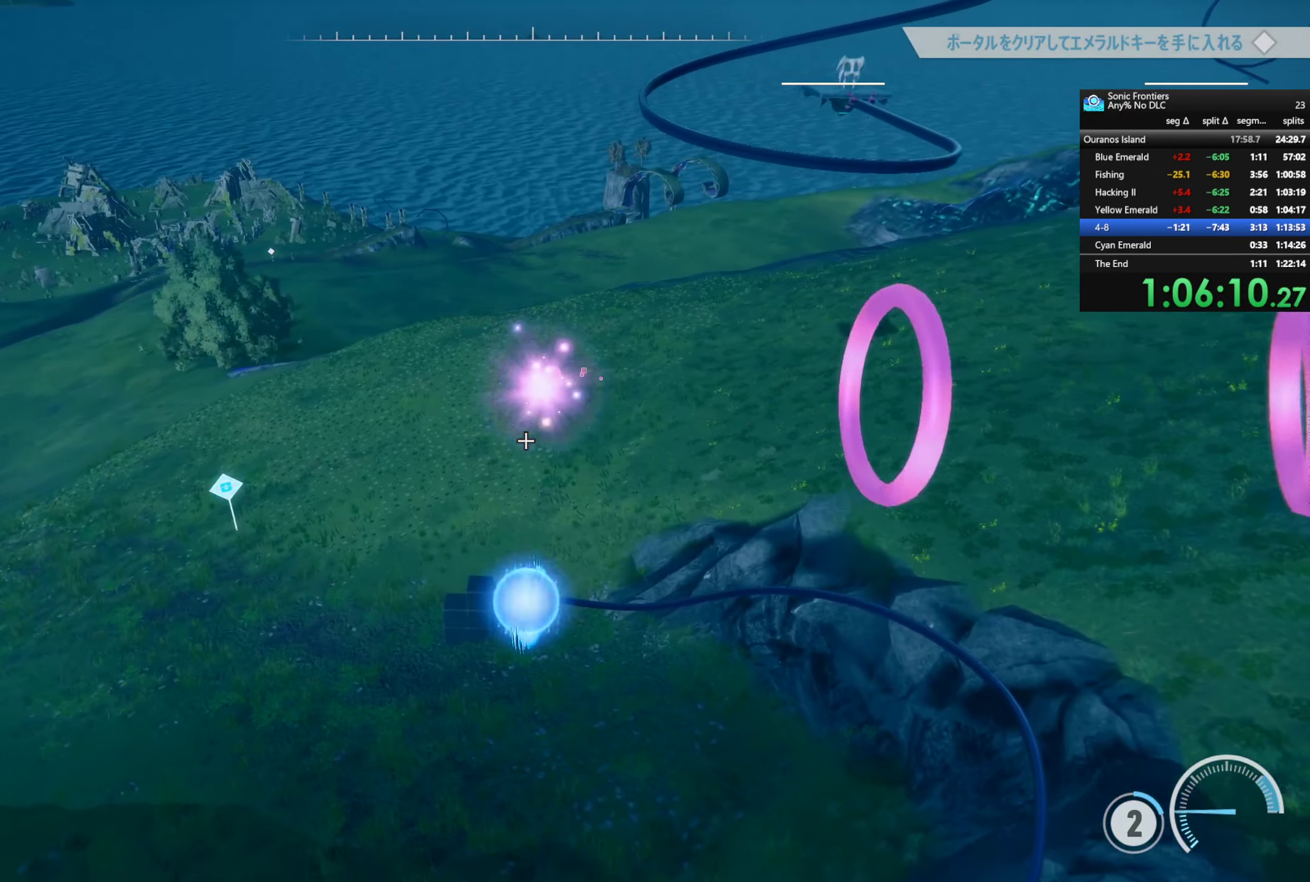
{"buttons": [], "left_stick": "down-right", "right_stick": "center", "button_events": [[17, "CROSS", "down"], [184, "CROSS", "up"]]}
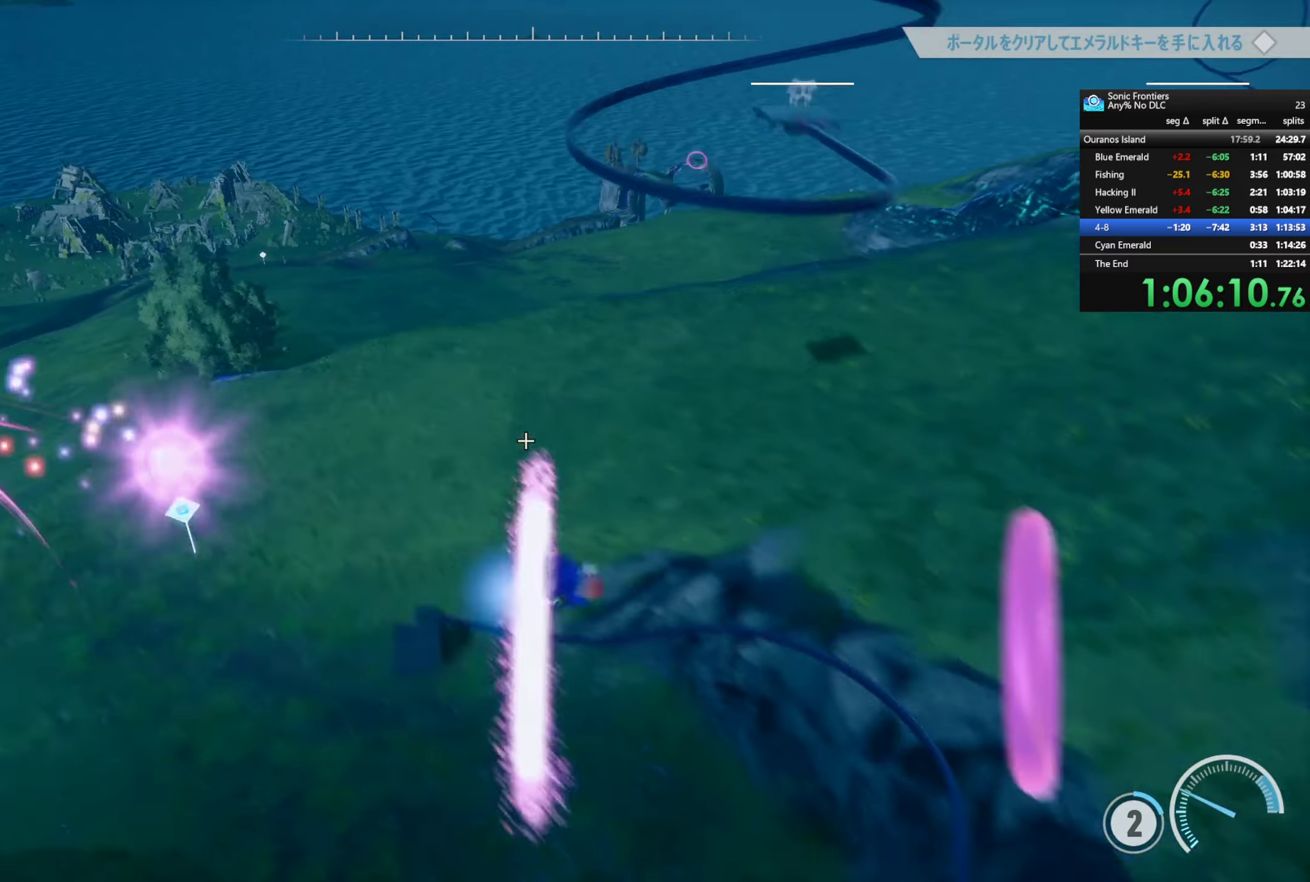
{"buttons": [], "left_stick": "down-left", "right_stick": "center", "button_events": []}
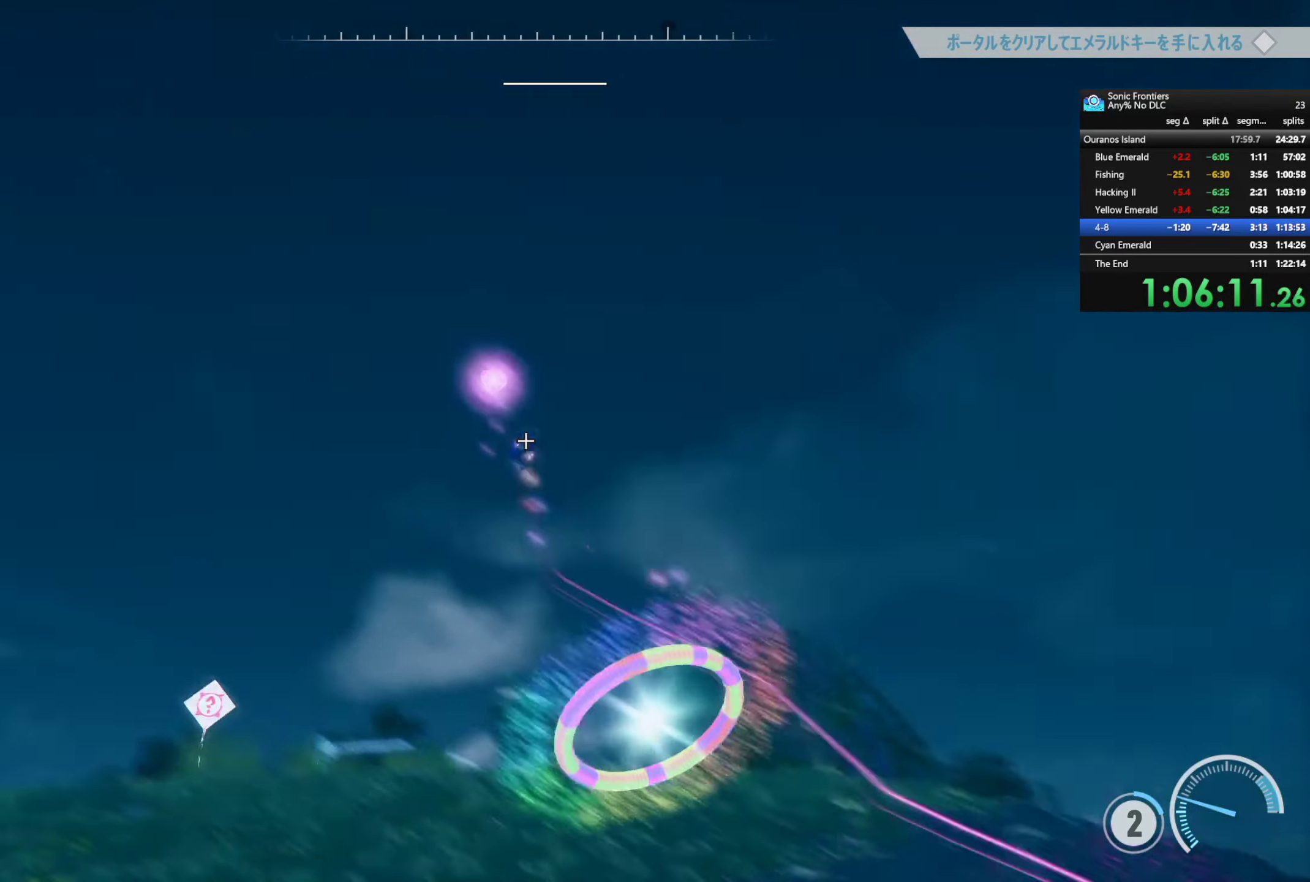
{"buttons": ["R2"], "left_stick": "up", "right_stick": "down-right", "button_events": [[466, "R2", "down"]]}
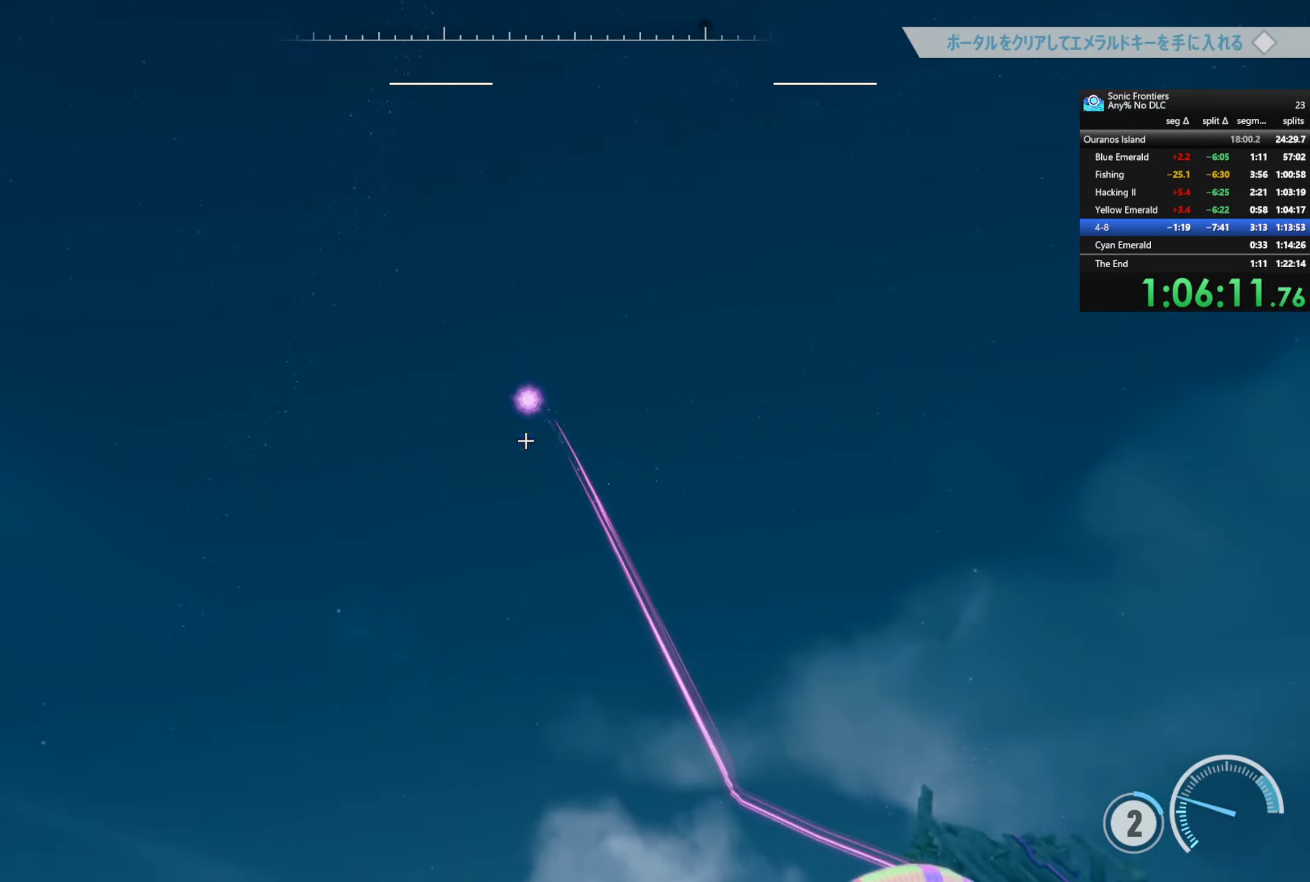
{"buttons": ["R2"], "left_stick": "up", "right_stick": "down", "button_events": []}
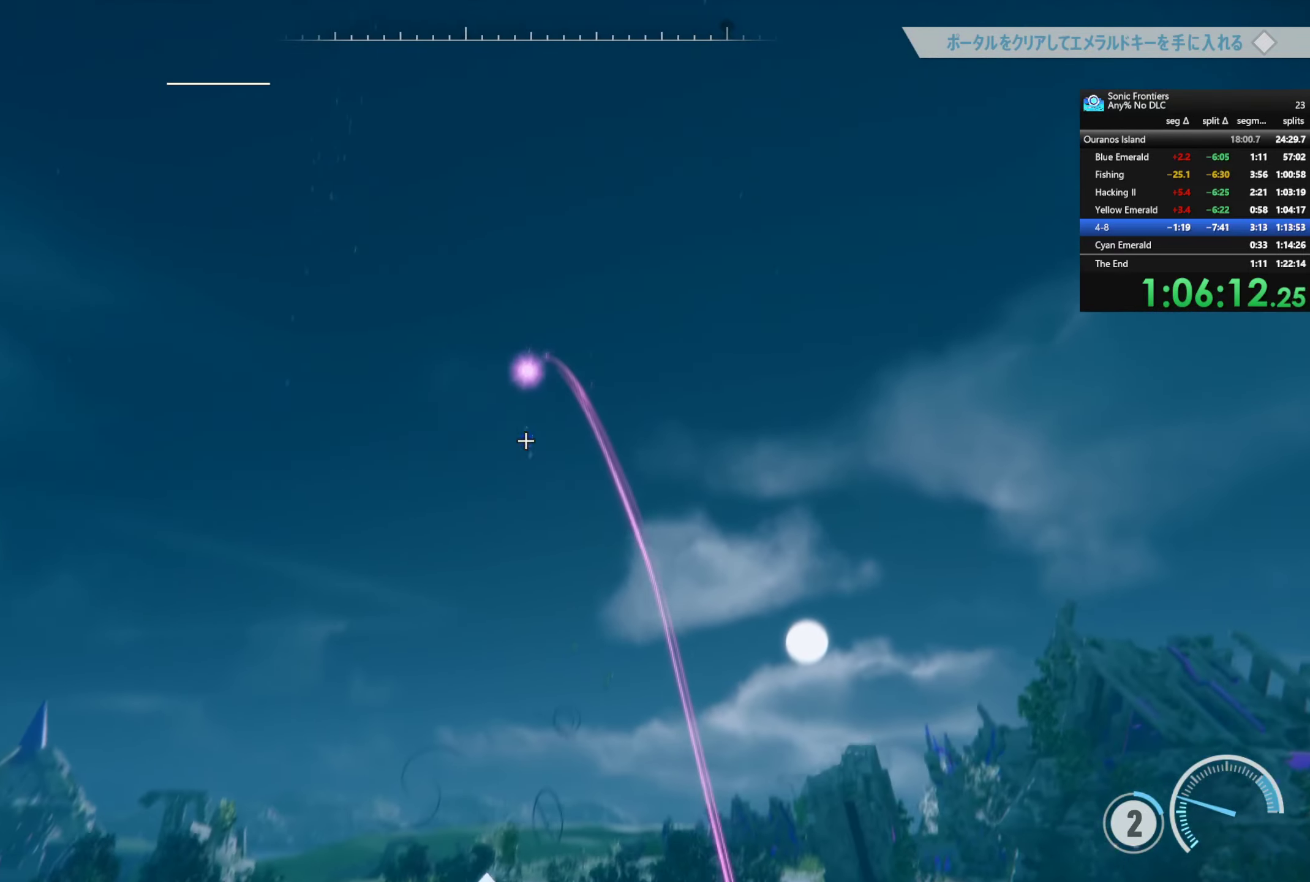
{"buttons": [], "left_stick": "up", "right_stick": "down-right", "button_events": [[183, "R2", "up"]]}
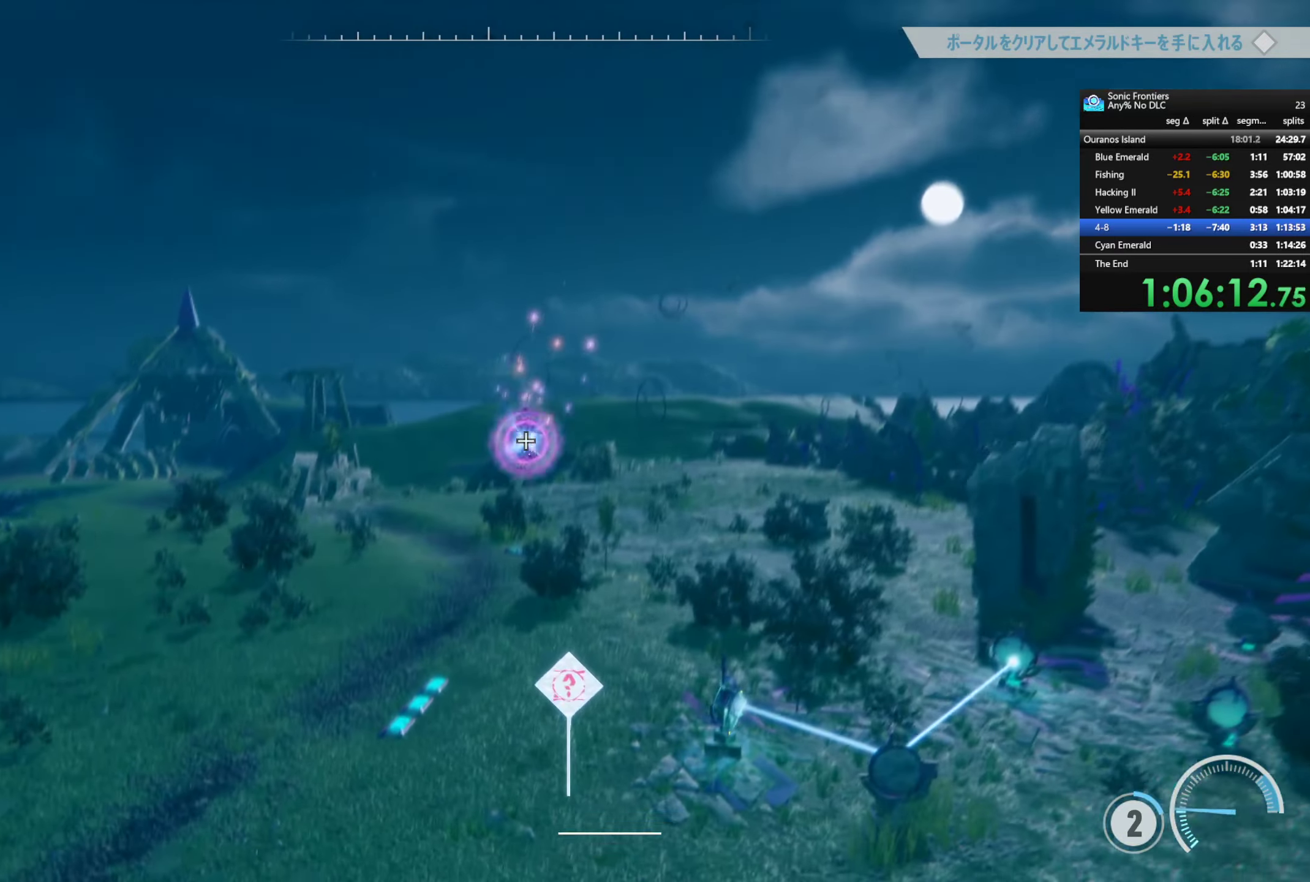
{"buttons": [], "left_stick": "up-right", "right_stick": "right", "button_events": []}
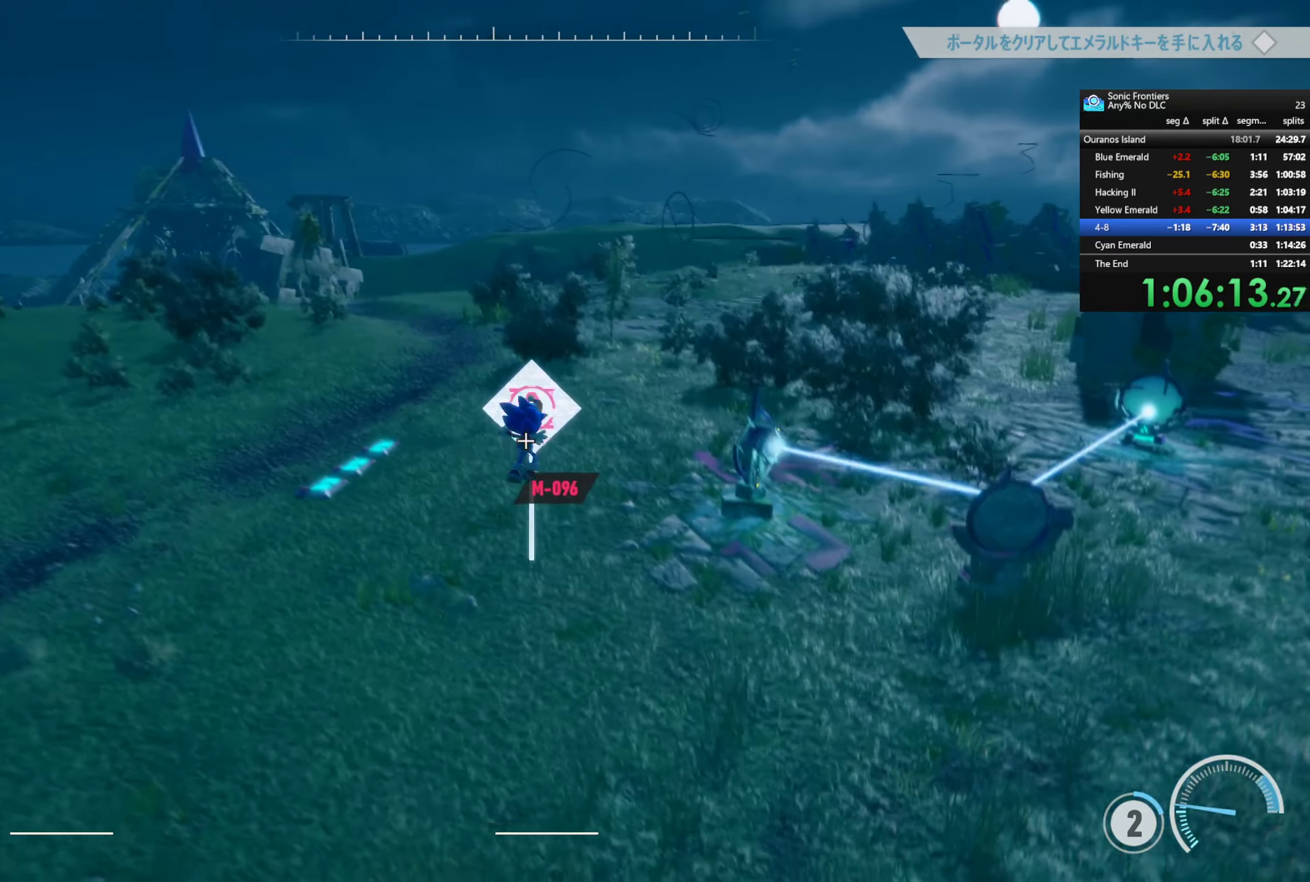
{"buttons": ["R2"], "left_stick": "up-right", "right_stick": "center", "button_events": [[83, "R2", "down"]]}
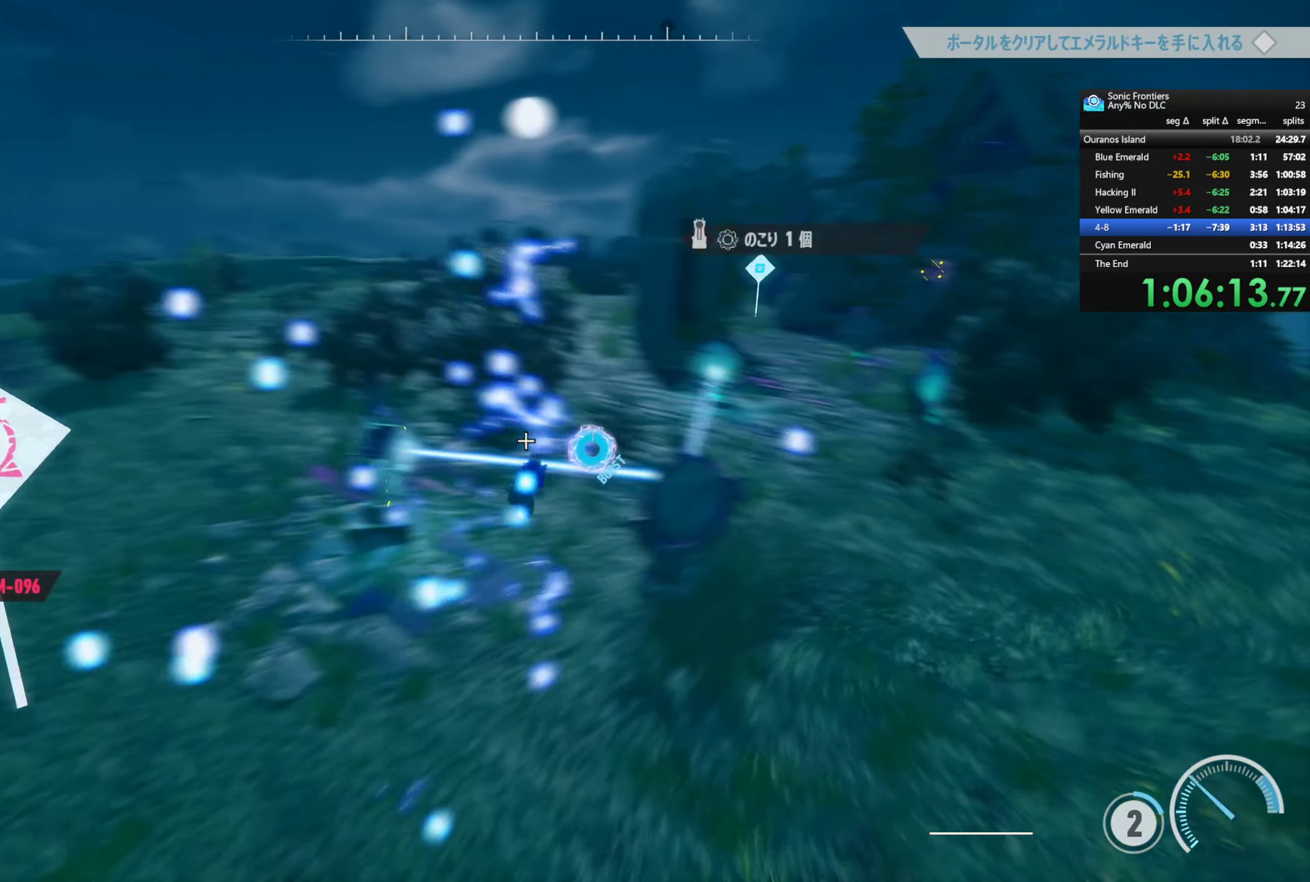
{"buttons": [], "left_stick": "up-right", "right_stick": "center", "button_events": [[166, "R2", "up"]]}
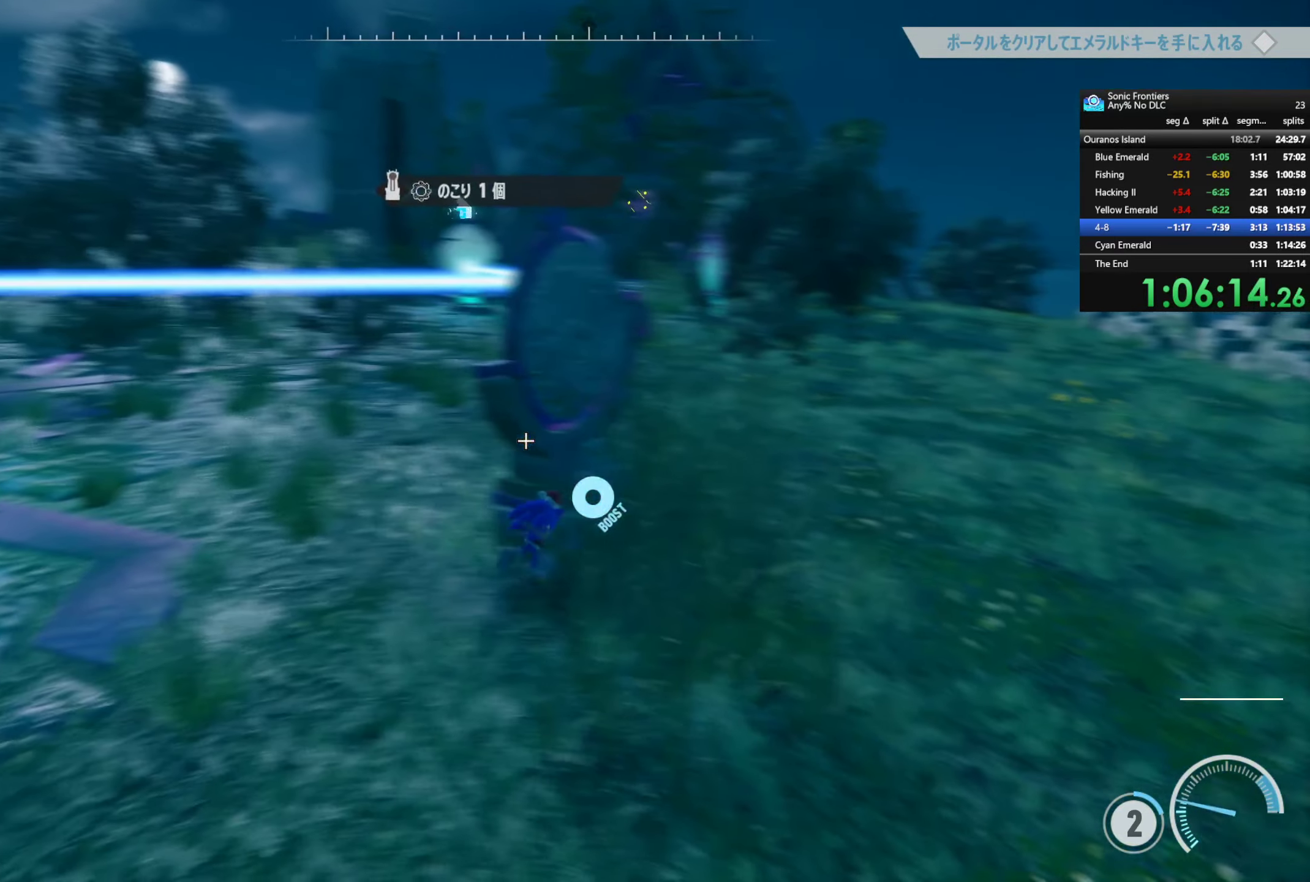
{"buttons": ["R2"], "left_stick": "up", "right_stick": "center", "button_events": [[333, "R2", "down"]]}
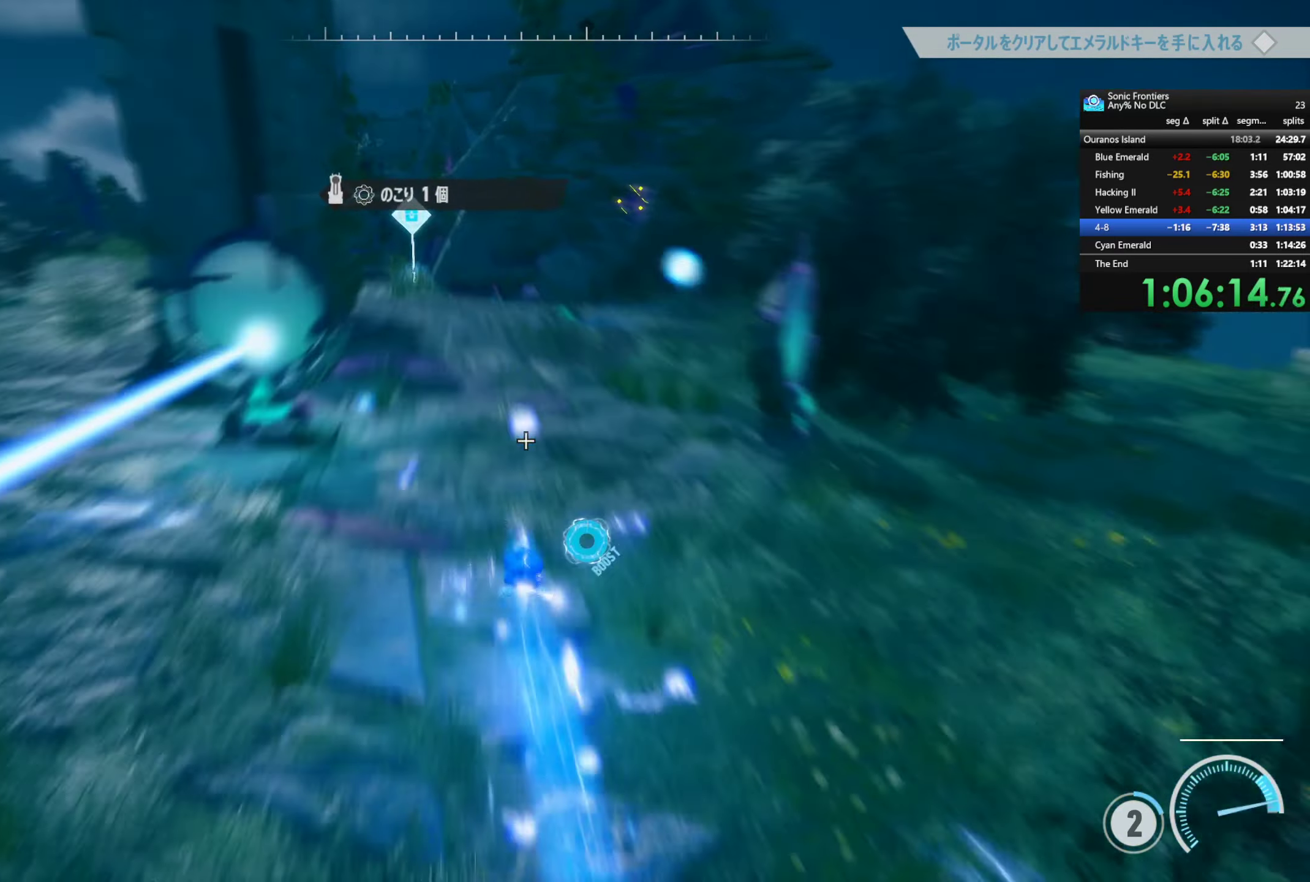
{"buttons": [], "left_stick": "up-left", "right_stick": "center", "button_events": [[166, "R2", "up"]]}
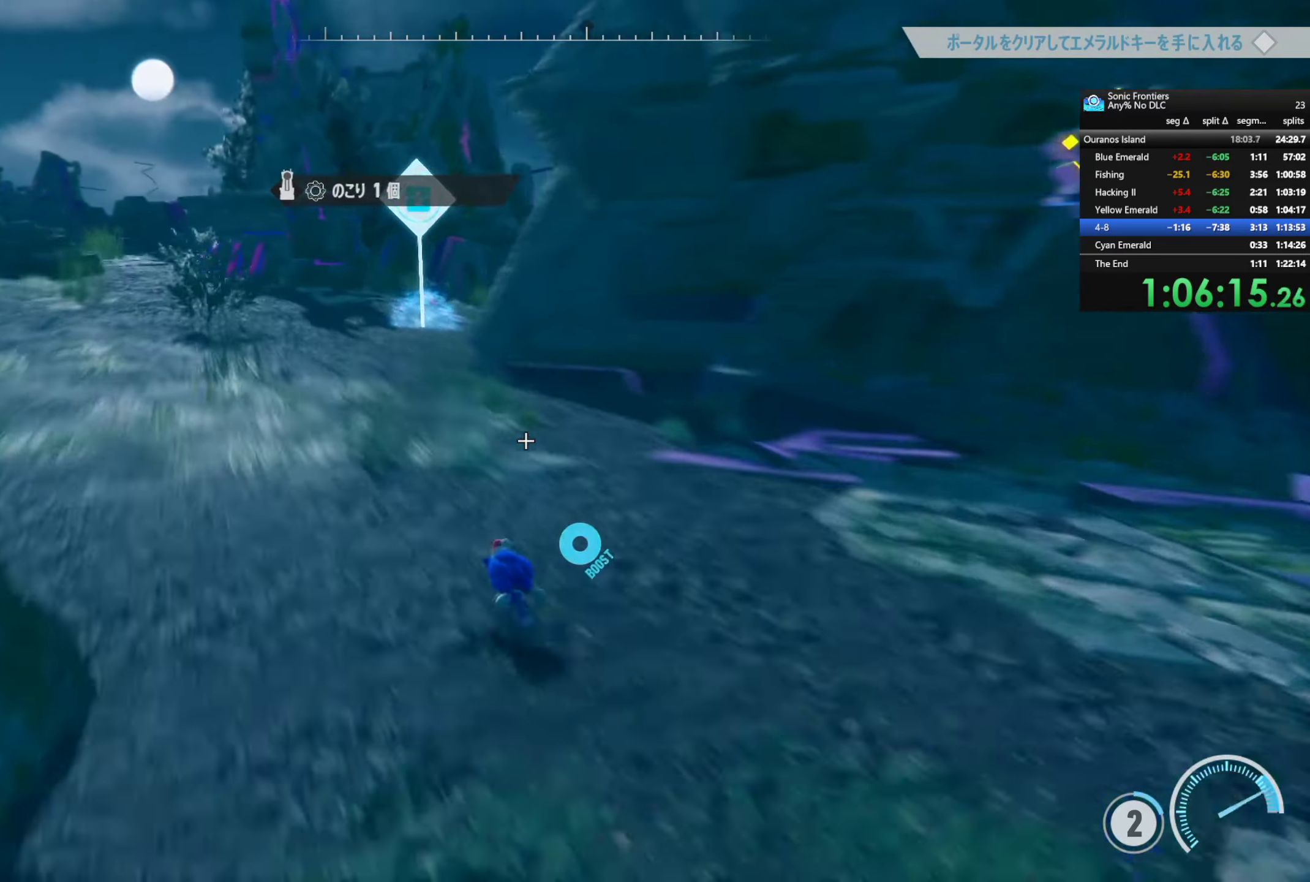
{"buttons": [], "left_stick": "up-left", "right_stick": "left", "button_events": []}
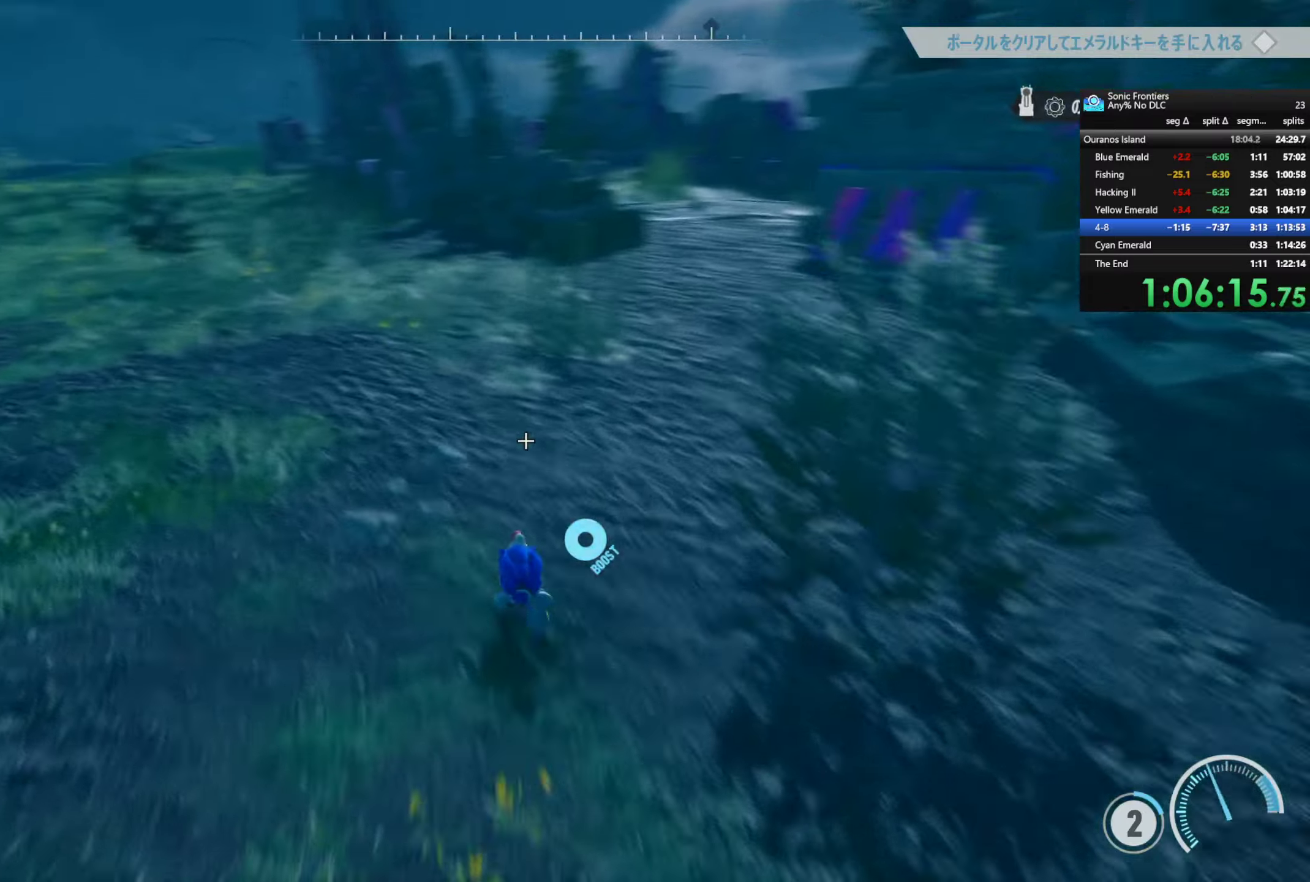
{"buttons": ["R2"], "left_stick": "up", "right_stick": "center", "button_events": [[500, "R2", "down"]]}
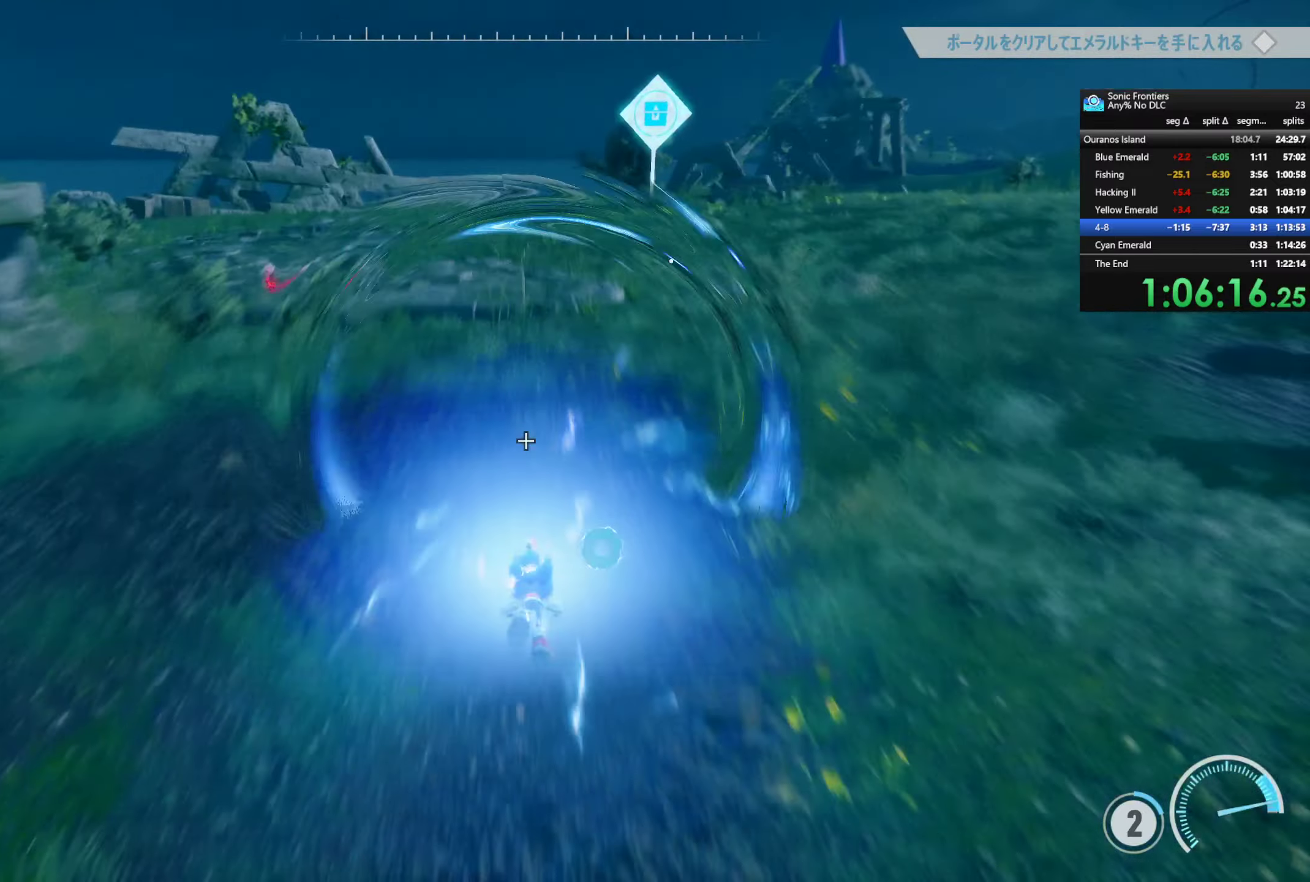
{"buttons": [], "left_stick": "up", "right_stick": "center", "button_events": [[117, "R2", "up"]]}
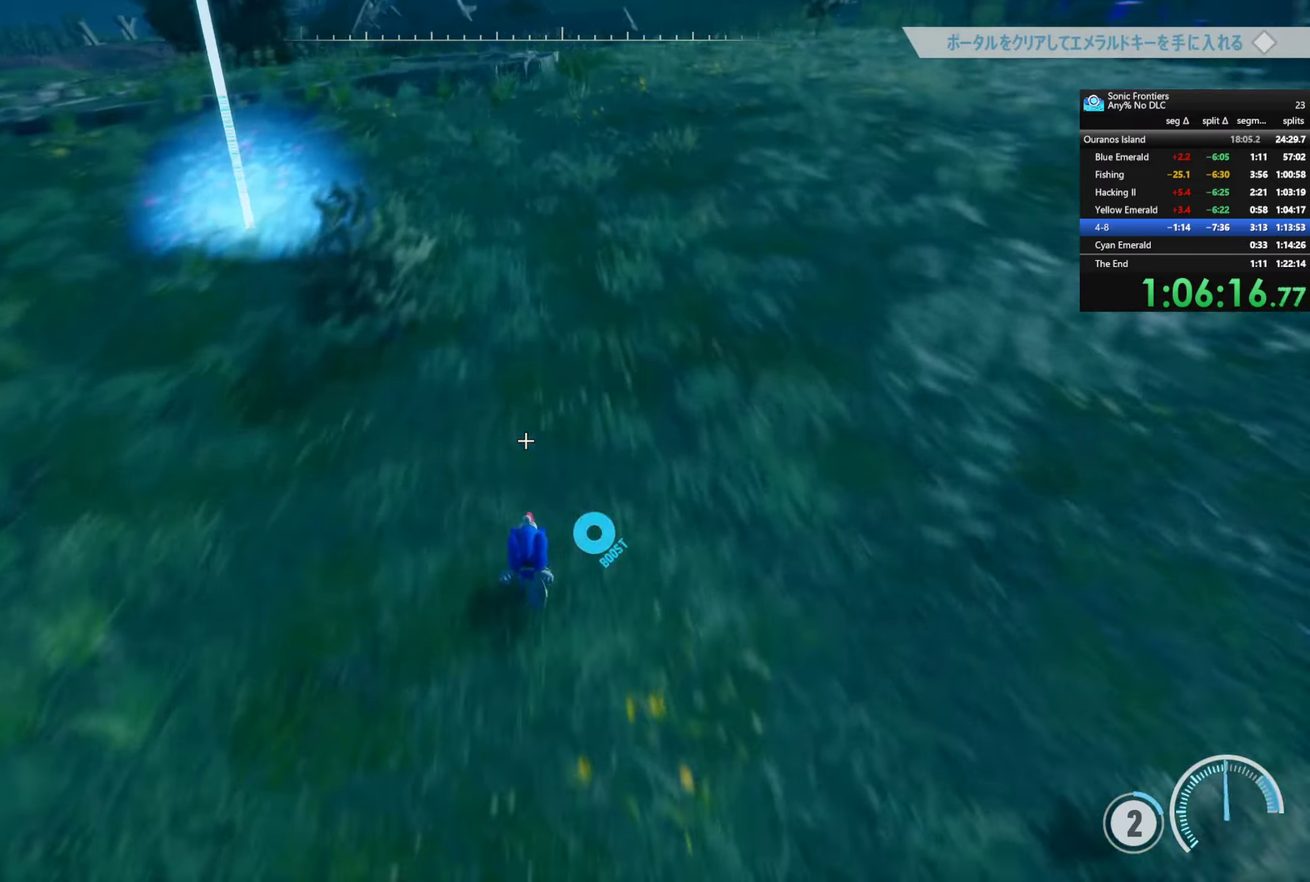
{"buttons": ["TRIANGLE"], "left_stick": "up-left", "right_stick": "center", "button_events": [[300, "TRIANGLE", "down"]]}
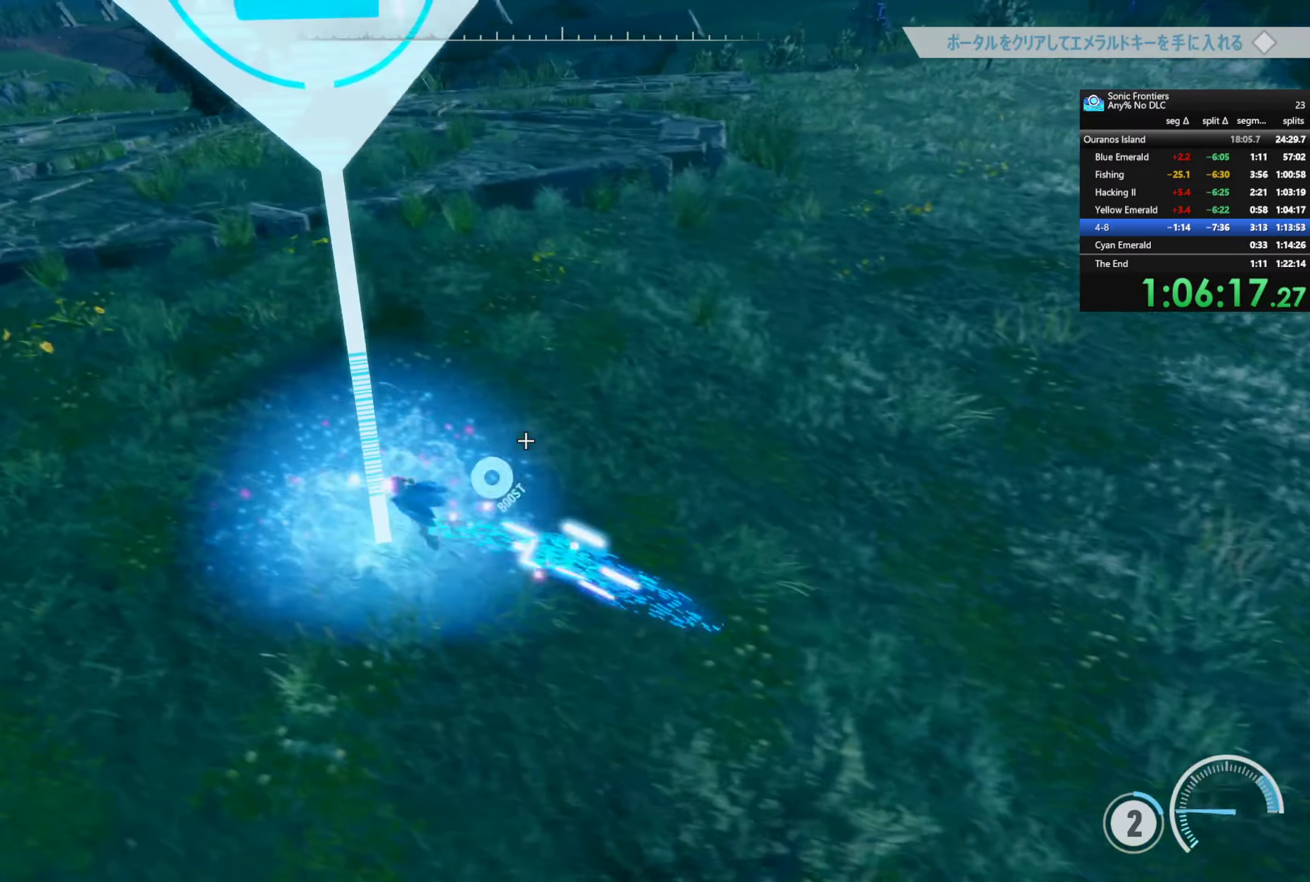
{"buttons": ["TRIANGLE"], "left_stick": "up", "right_stick": "center", "button_events": []}
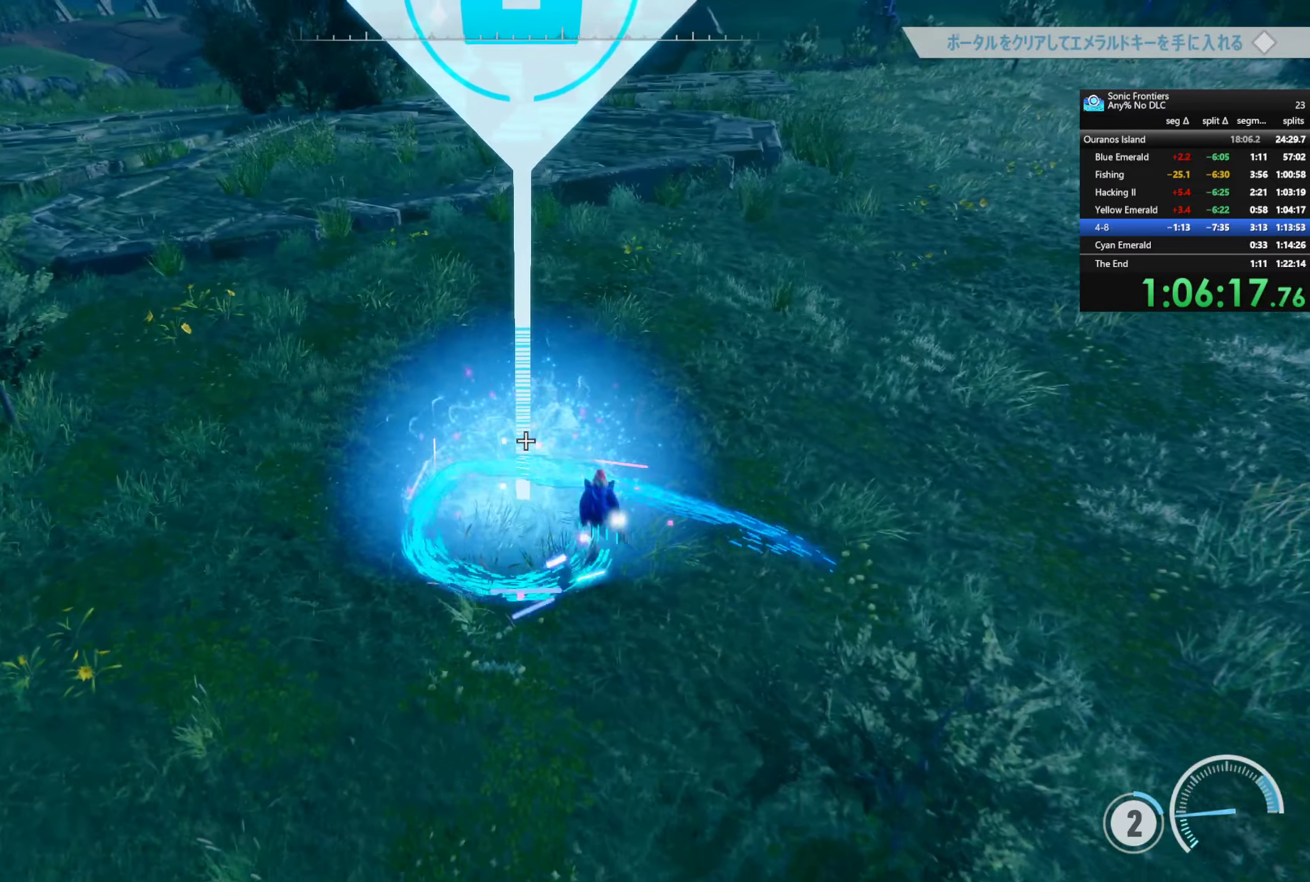
{"buttons": ["TRIANGLE"], "left_stick": "right", "right_stick": "center", "button_events": []}
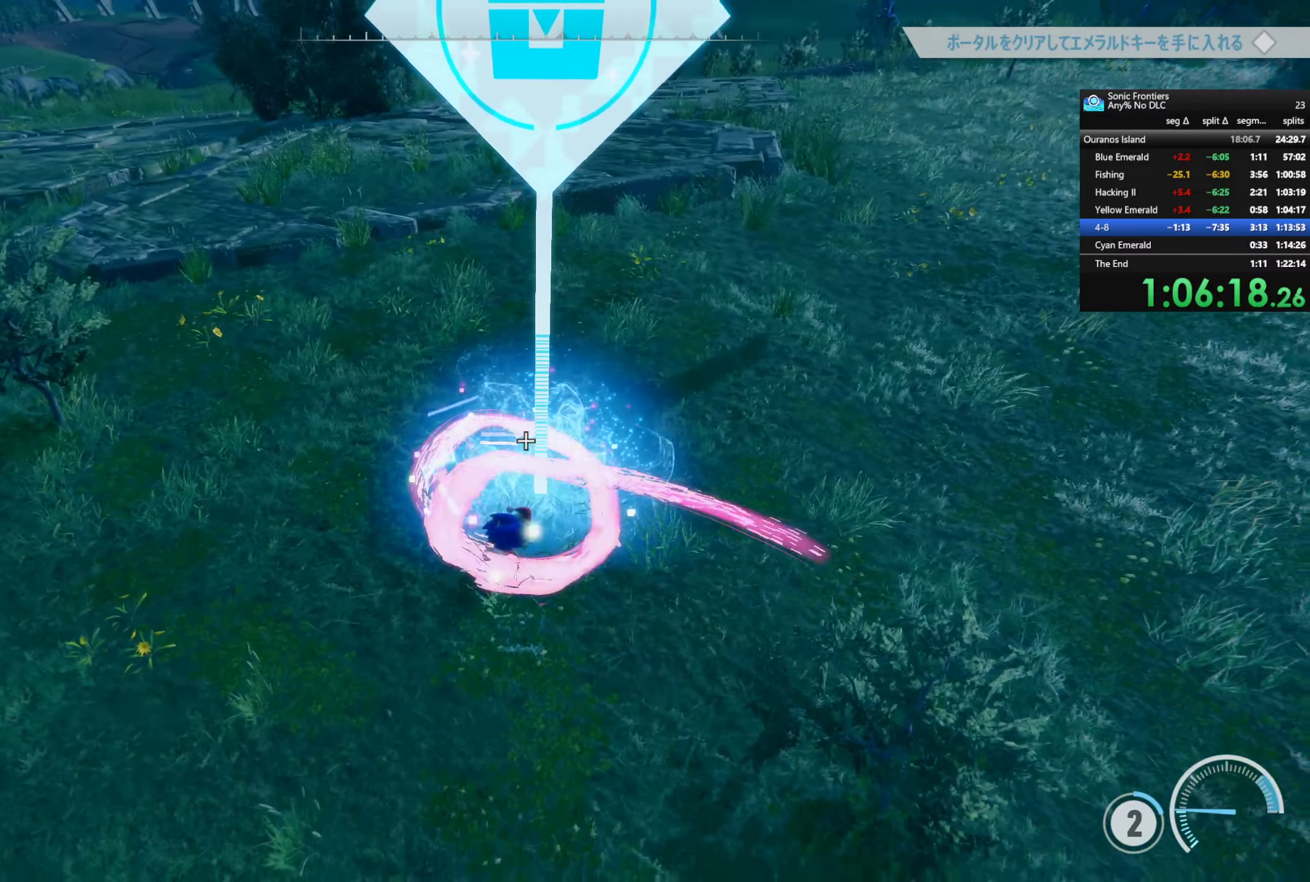
{"buttons": ["CROSS"], "left_stick": "up-left", "right_stick": "center", "button_events": [[83, "TRIANGLE", "up"], [450, "CROSS", "down"]]}
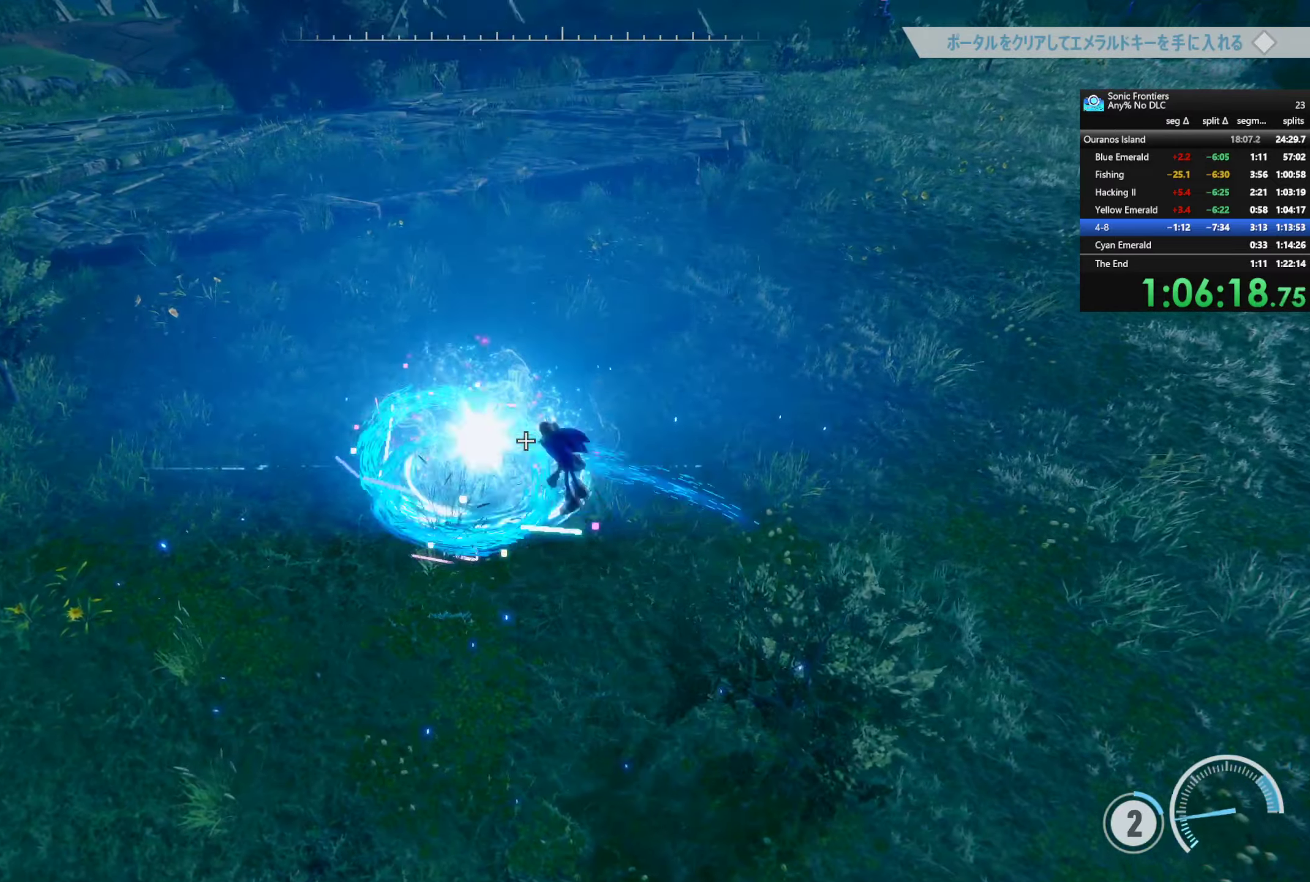
{"buttons": [], "left_stick": "down", "right_stick": "right", "button_events": [[50, "CROSS", "up"], [183, "CIRCLE", "down"], [267, "CIRCLE", "up"]]}
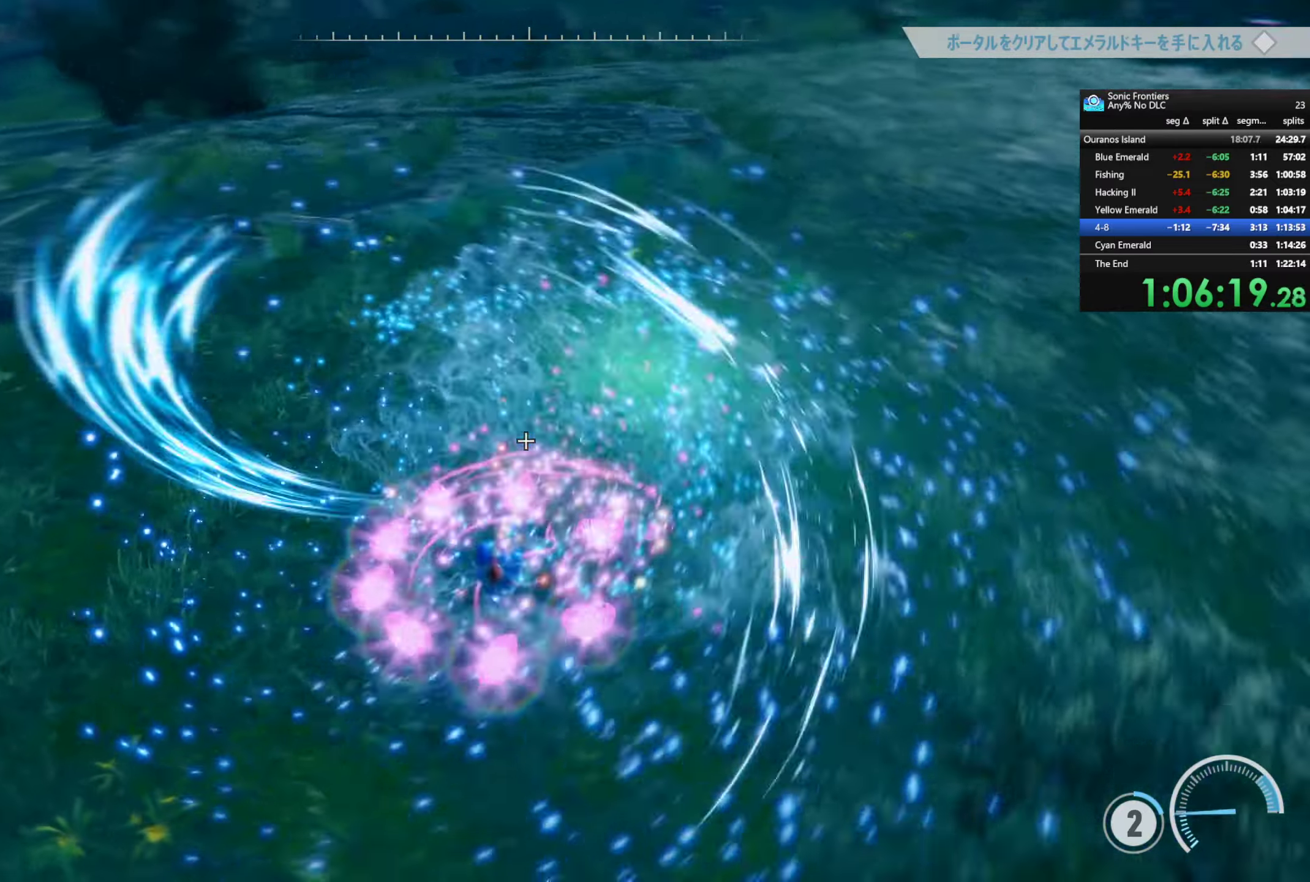
{"buttons": [], "left_stick": "up-right", "right_stick": "right", "button_events": [[283, "R2", "down"], [467, "R2", "up"]]}
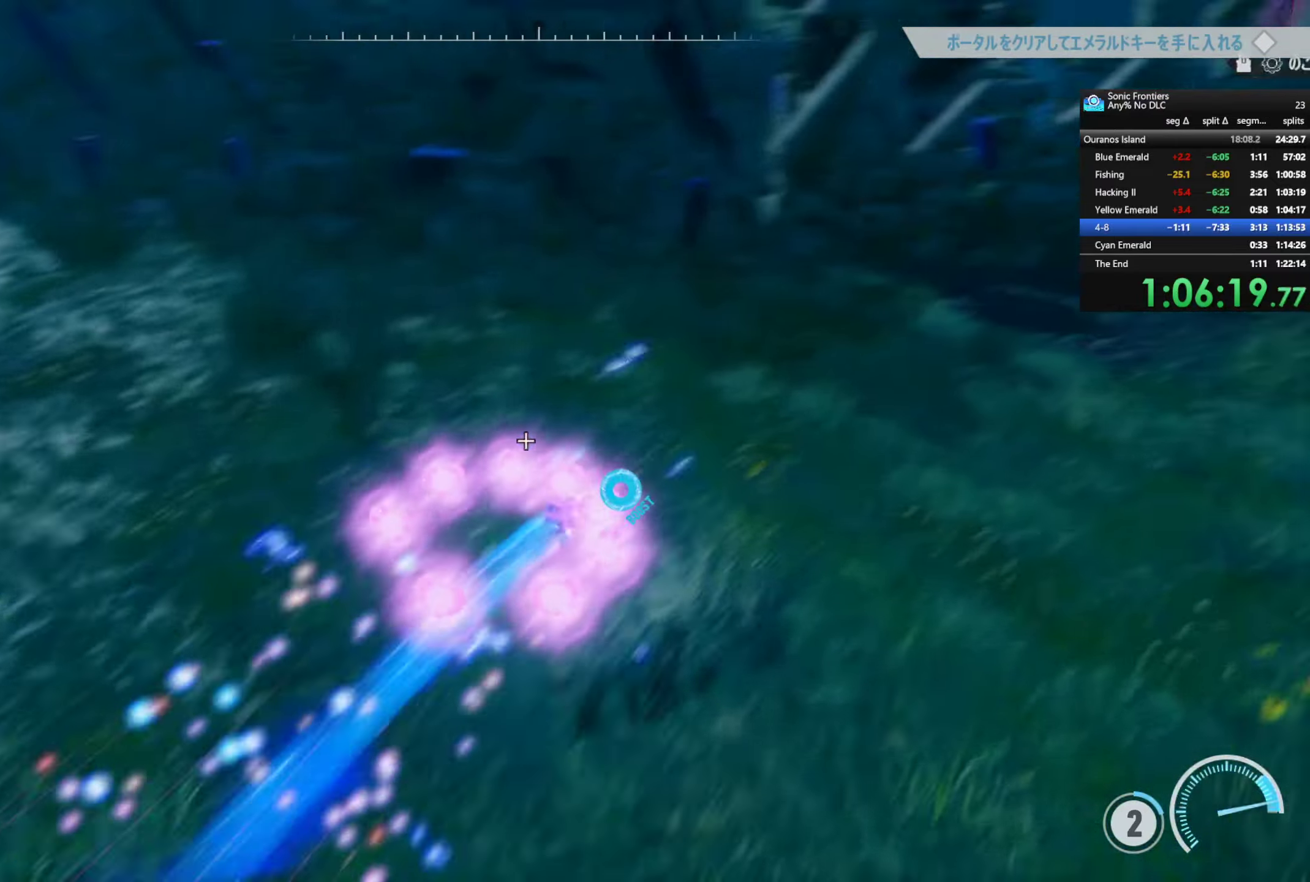
{"buttons": [], "left_stick": "up-right", "right_stick": "right", "button_events": []}
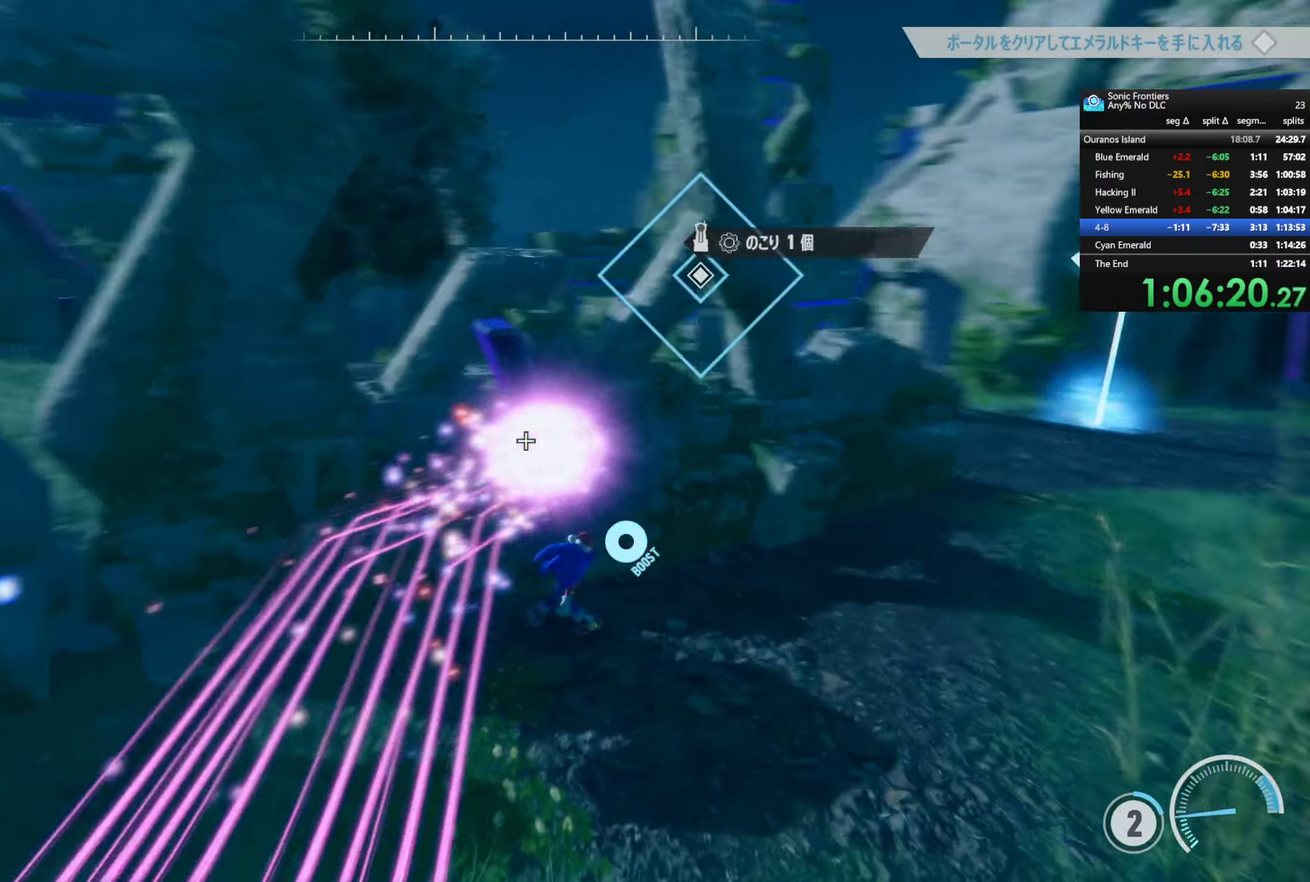
{"buttons": [], "left_stick": "up", "right_stick": "left", "button_events": []}
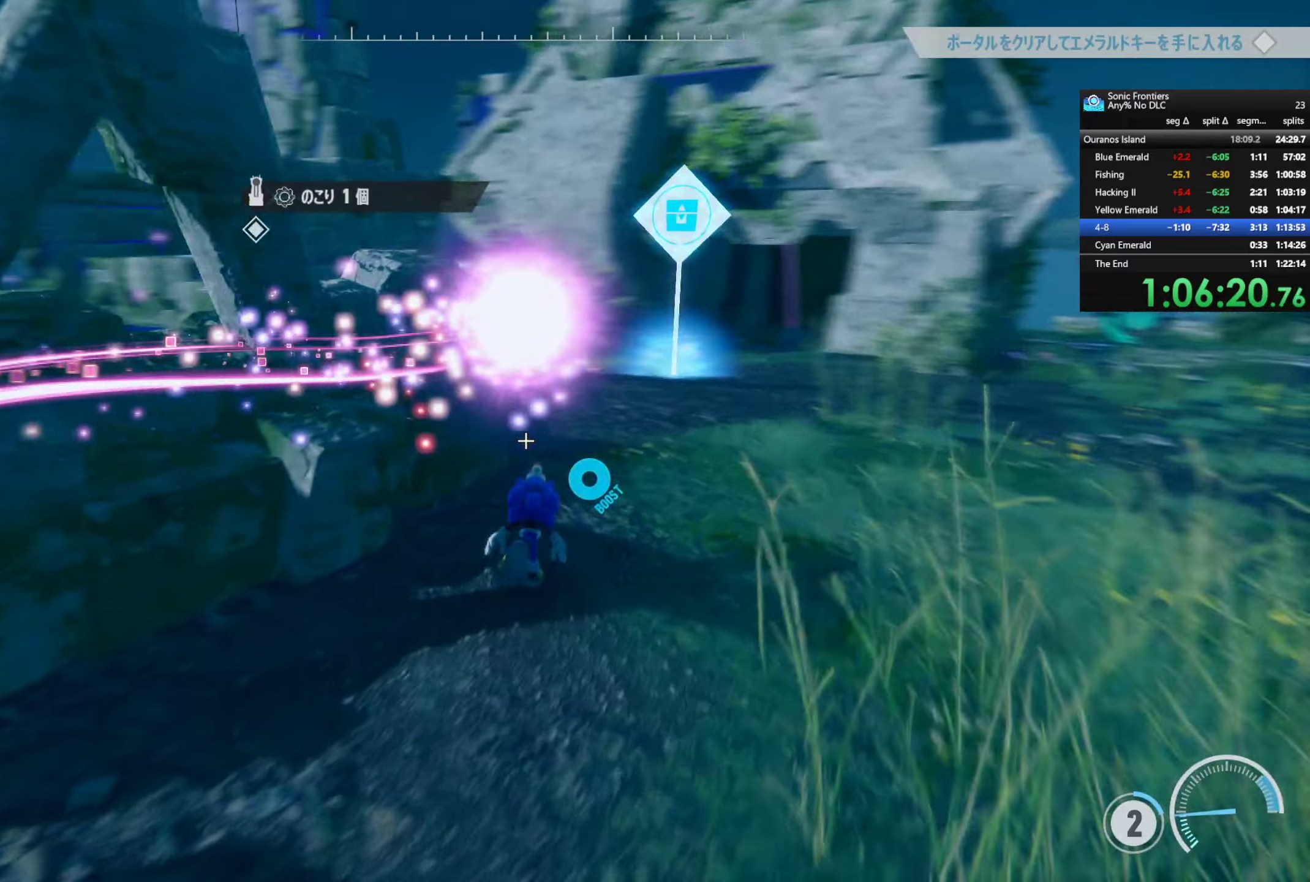
{"buttons": ["CROSS"], "left_stick": "up", "right_stick": "center", "button_events": [[350, "CROSS", "down"]]}
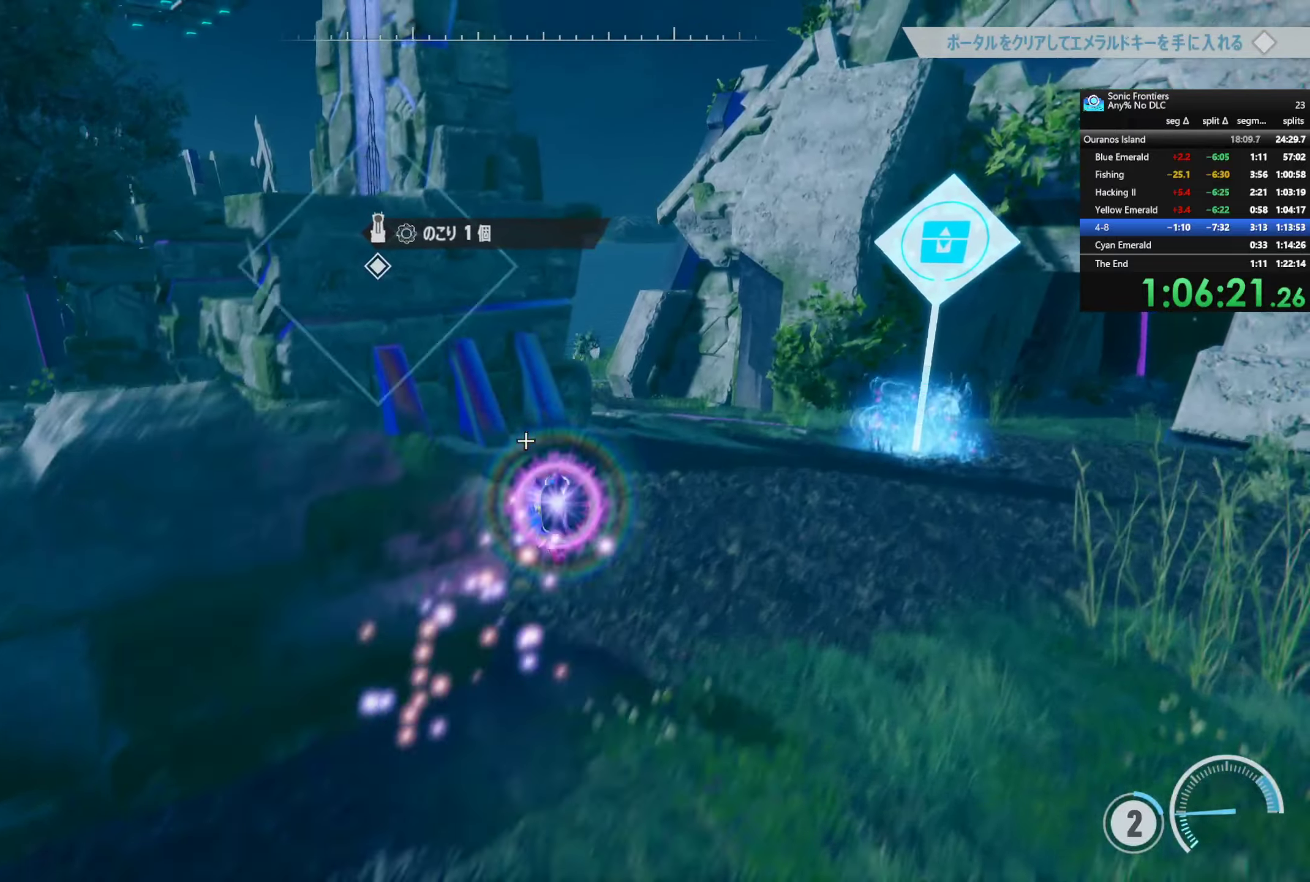
{"buttons": [], "left_stick": "up-left", "right_stick": "center", "button_events": [[250, "CROSS", "up"], [384, "CROSS", "down"], [467, "CROSS", "up"]]}
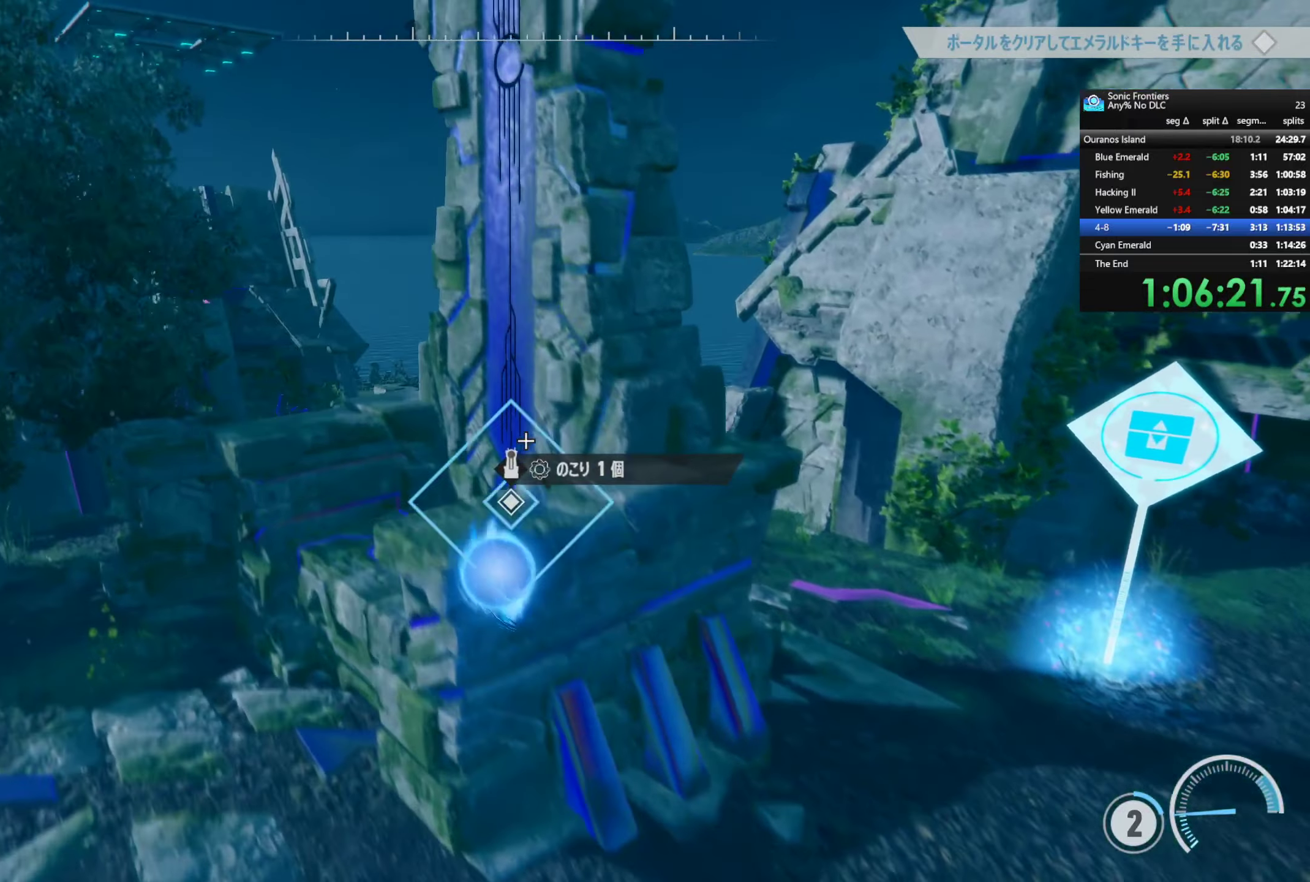
{"buttons": [], "left_stick": "center", "right_stick": "right", "button_events": []}
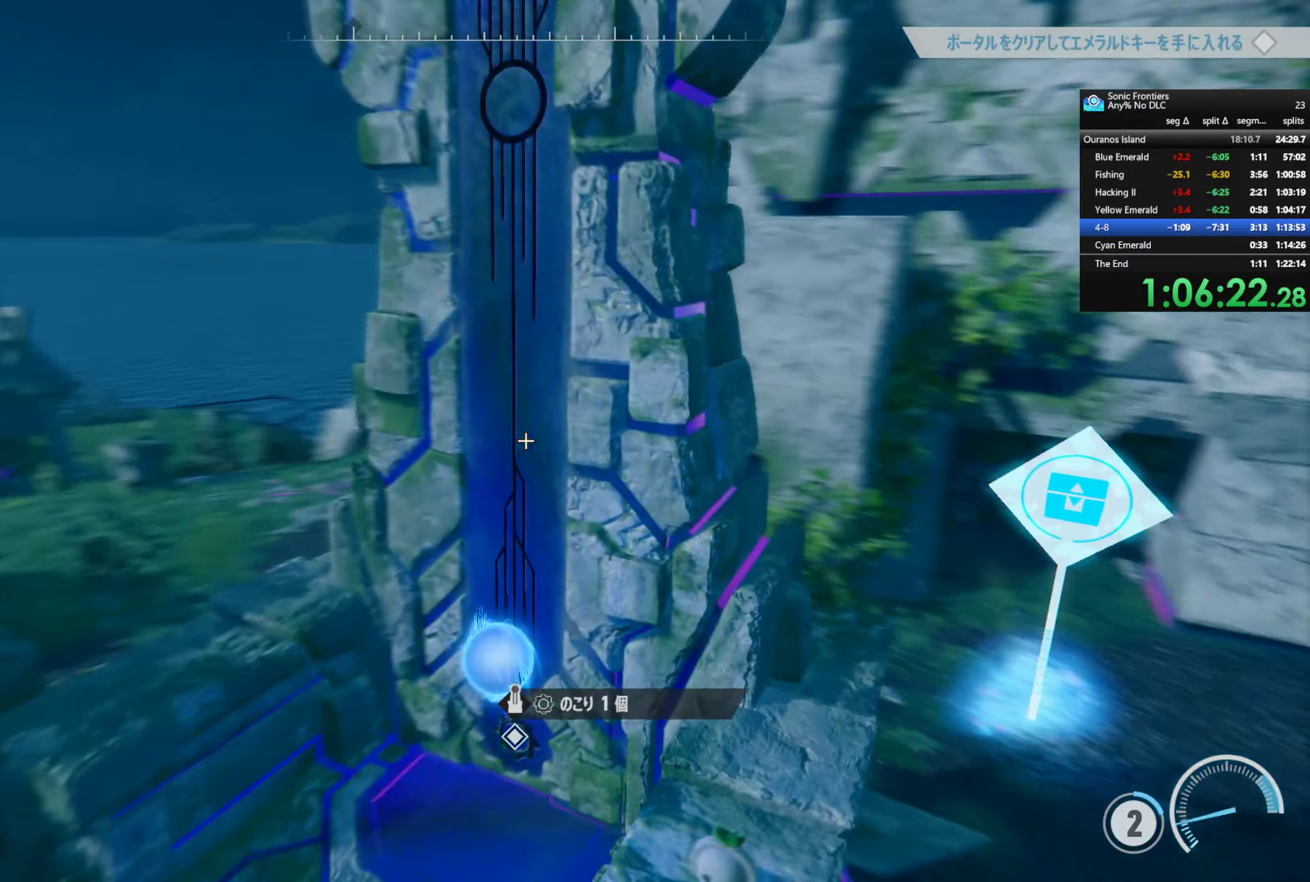
{"buttons": [], "left_stick": "up", "right_stick": "center", "button_events": []}
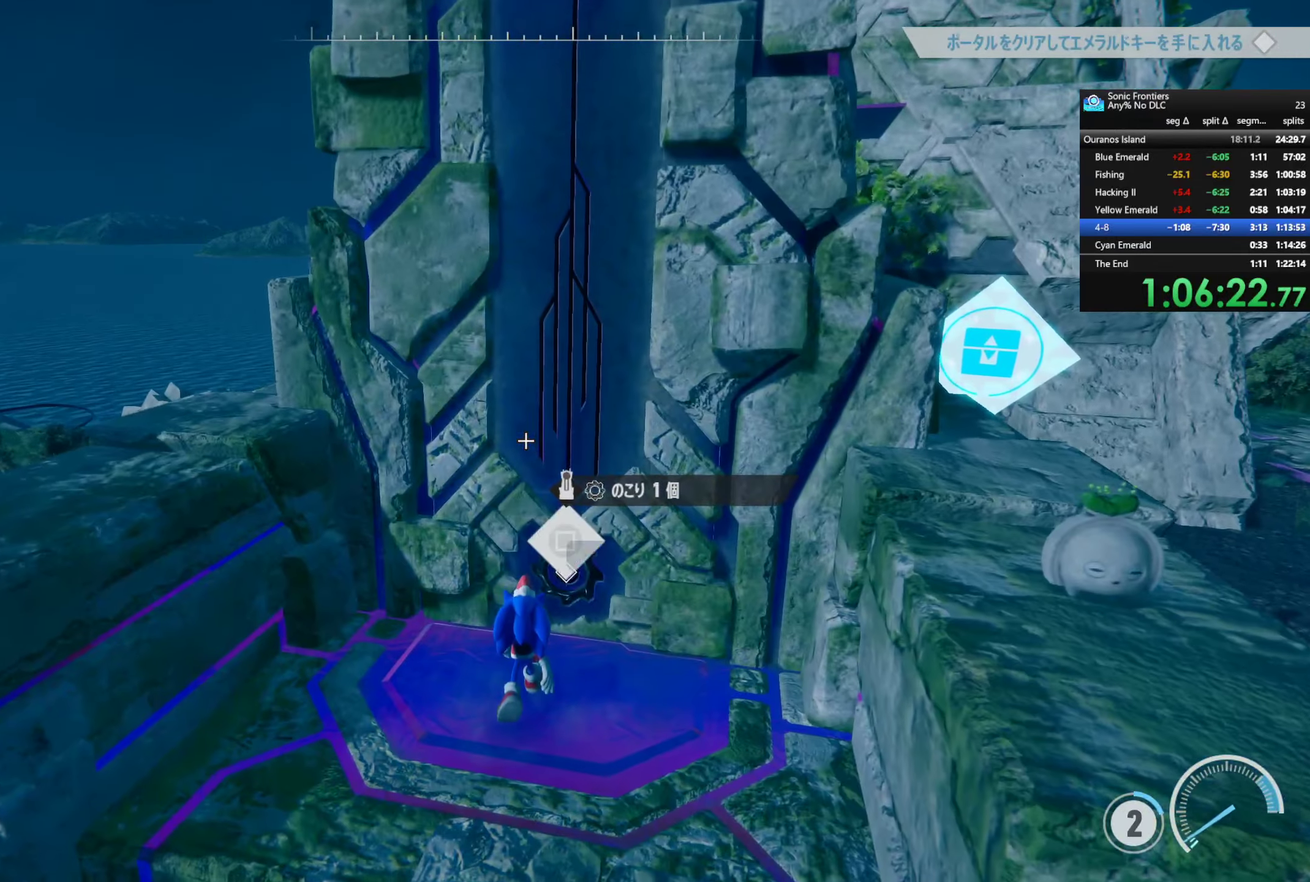
{"buttons": [], "left_stick": "center", "right_stick": "center", "button_events": [[284, "SQUARE", "down"], [367, "SQUARE", "up"]]}
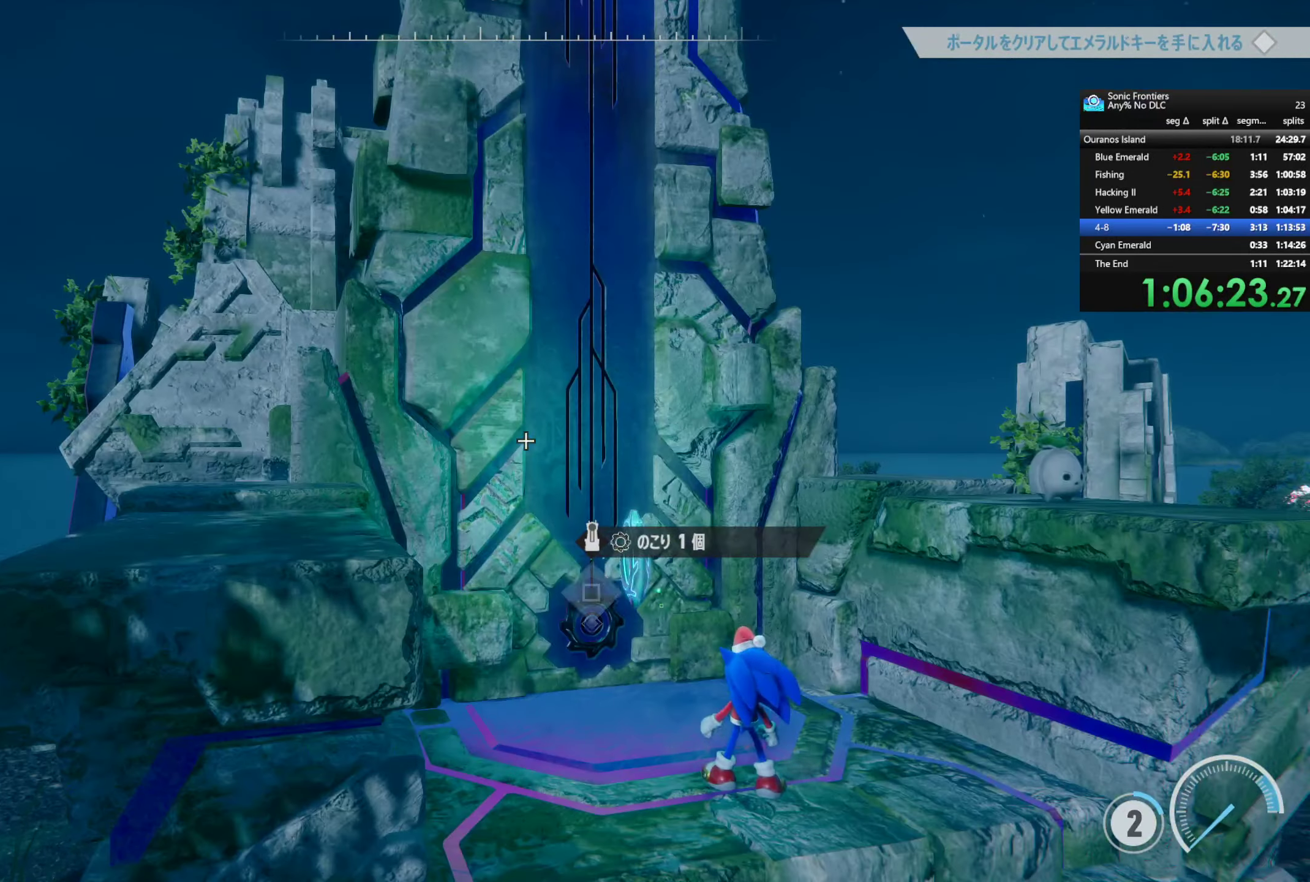
{"buttons": ["CROSS"], "left_stick": "center", "right_stick": "center", "button_events": [[34, "CROSS", "down"]]}